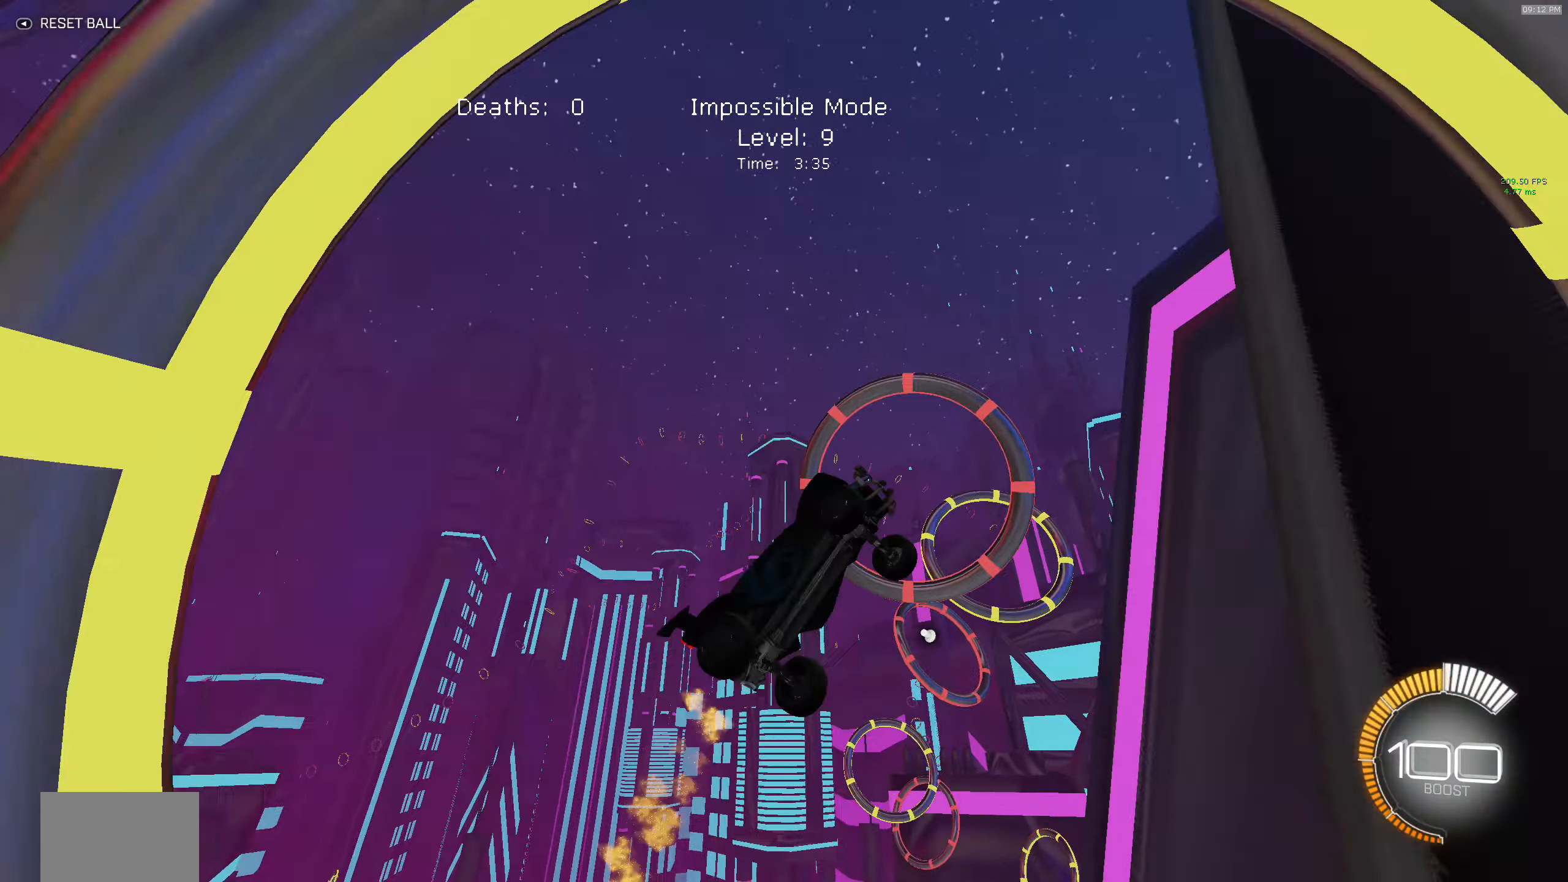
Gameplay with a controller (Xbox layout); each line is a JSON object with the inputs held at the frame after it. "events" lists button and stick changes between this image and that frame as [ms after this image, input, new state], when the widget could be followed in between. Not read: DPAD_DOWN DPAD_LEFT DPAD_RIGHT DPAD_UP L3 R3 SELECT START right_stick.
{"buttons": ["B", "X", "R2"], "left_stick": "down-right", "events": [[183, "B", "down"], [316, "left_stick", "down-right"], [333, "B", "up"], [466, "B", "down"]]}
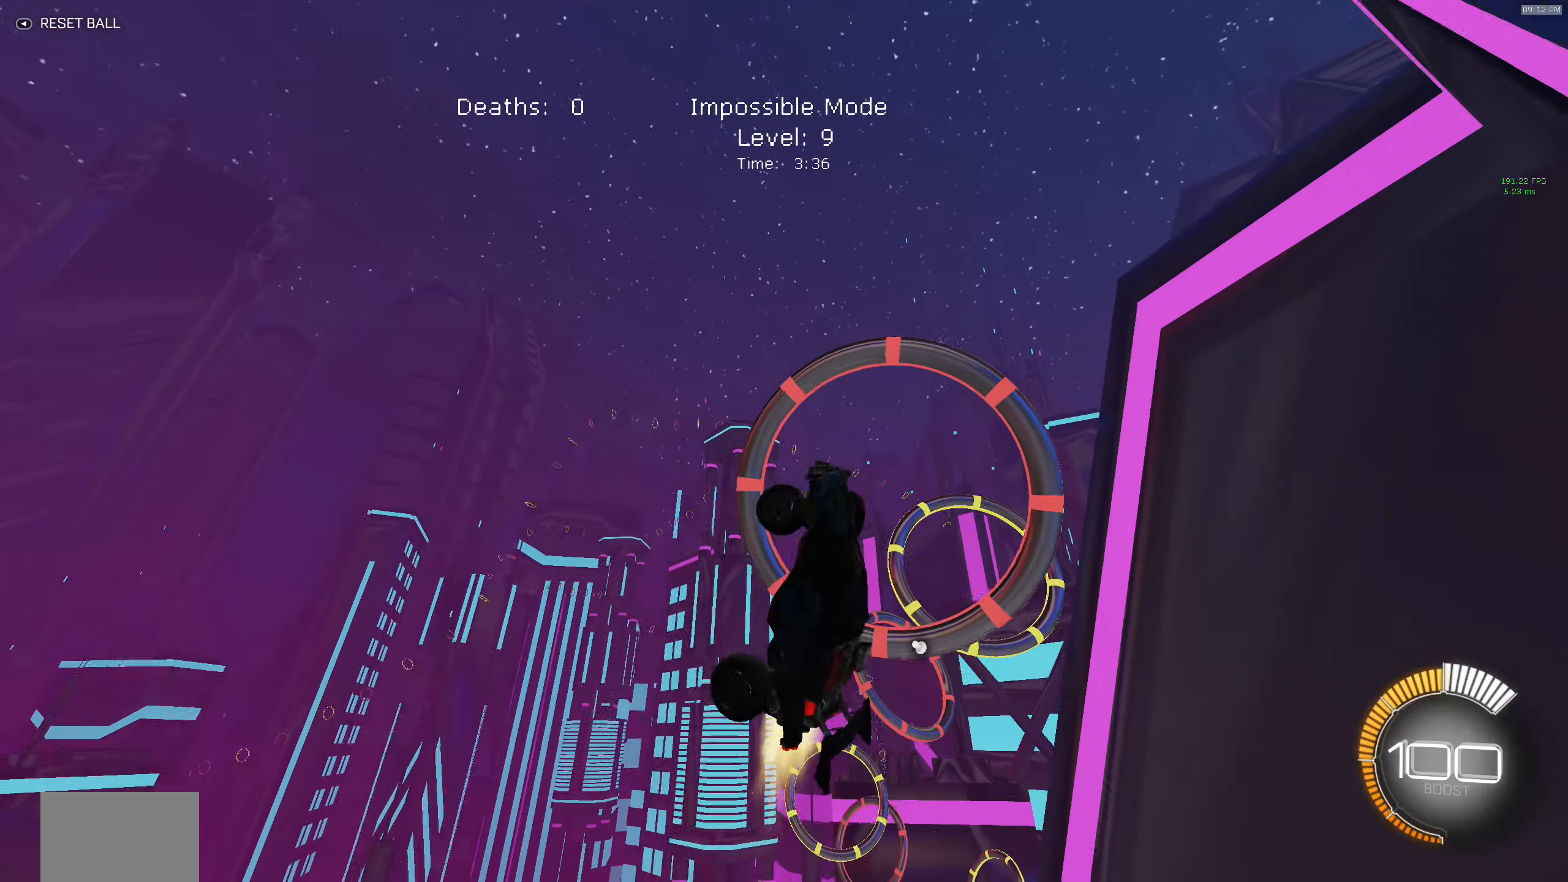
{"buttons": ["X", "R2"], "left_stick": "up-right", "events": [[16, "left_stick", "right"], [100, "B", "up"], [216, "left_stick", "left"], [283, "left_stick", "down-left"], [350, "B", "down"], [466, "left_stick", "up-right"], [483, "B", "up"]]}
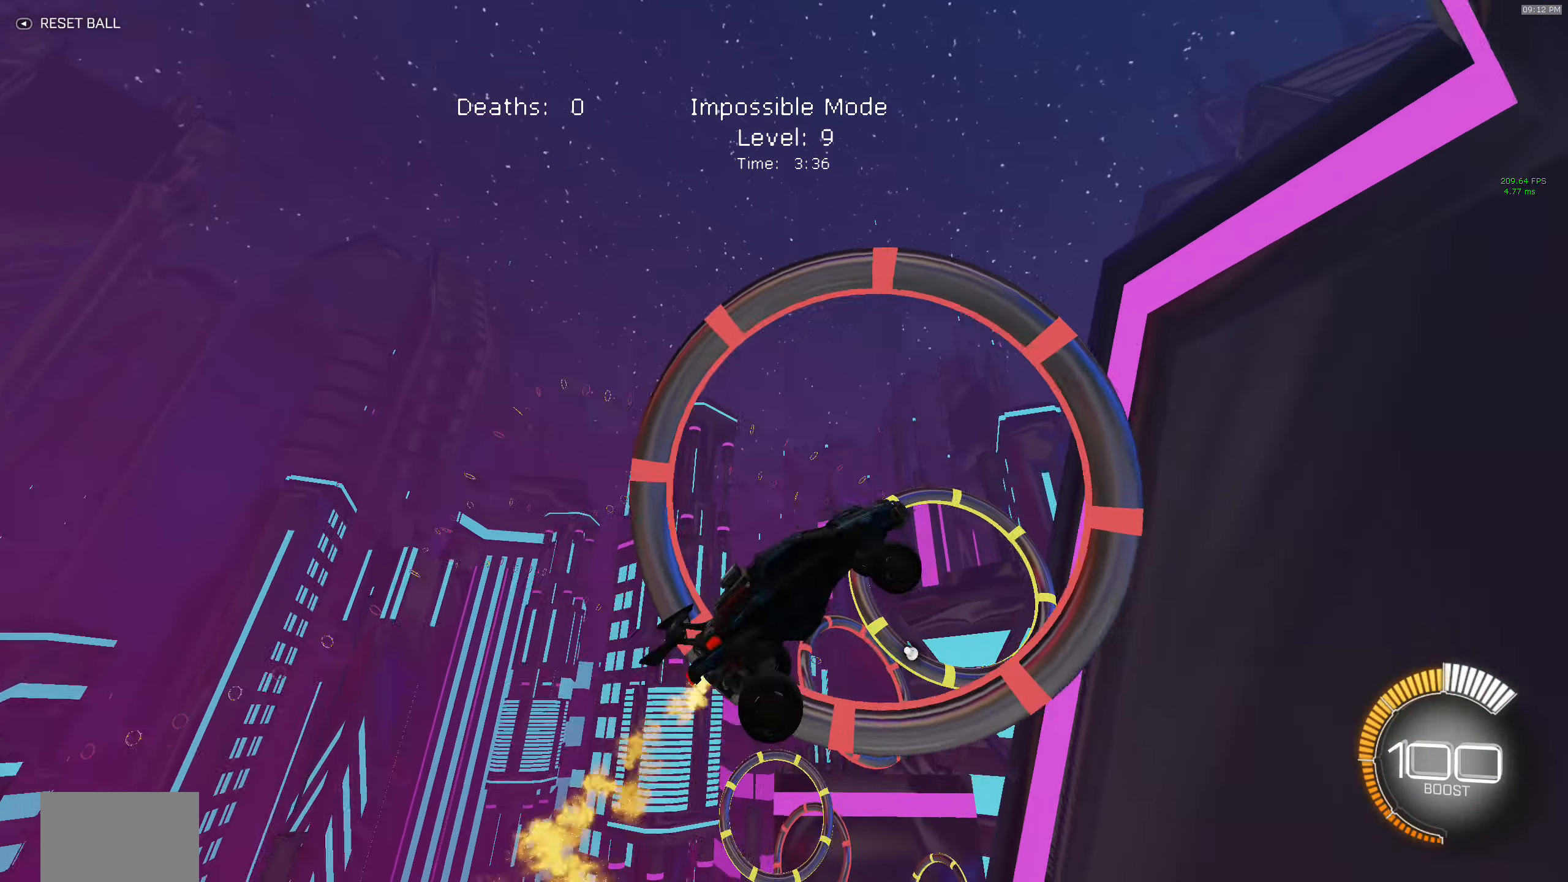
{"buttons": ["B", "X", "R2"], "left_stick": "up-right", "events": [[133, "B", "down"], [300, "B", "up"], [433, "B", "down"]]}
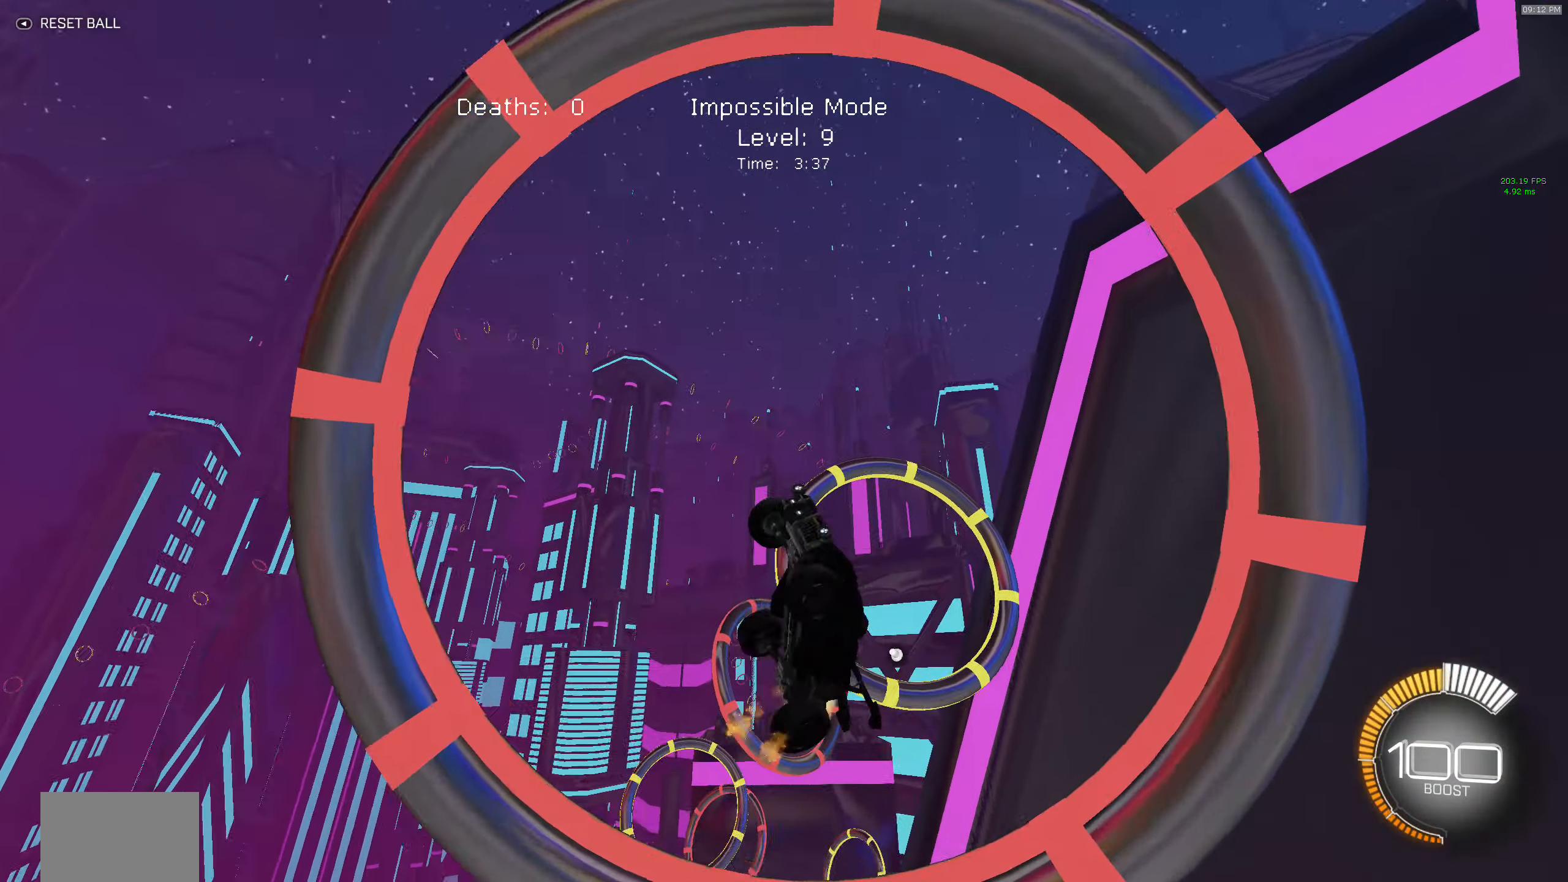
{"buttons": ["X", "R2"], "left_stick": "down-left", "events": [[83, "B", "up"], [116, "left_stick", "right"], [283, "B", "down"], [300, "left_stick", "up"], [416, "left_stick", "left"], [433, "B", "up"], [483, "left_stick", "down-left"]]}
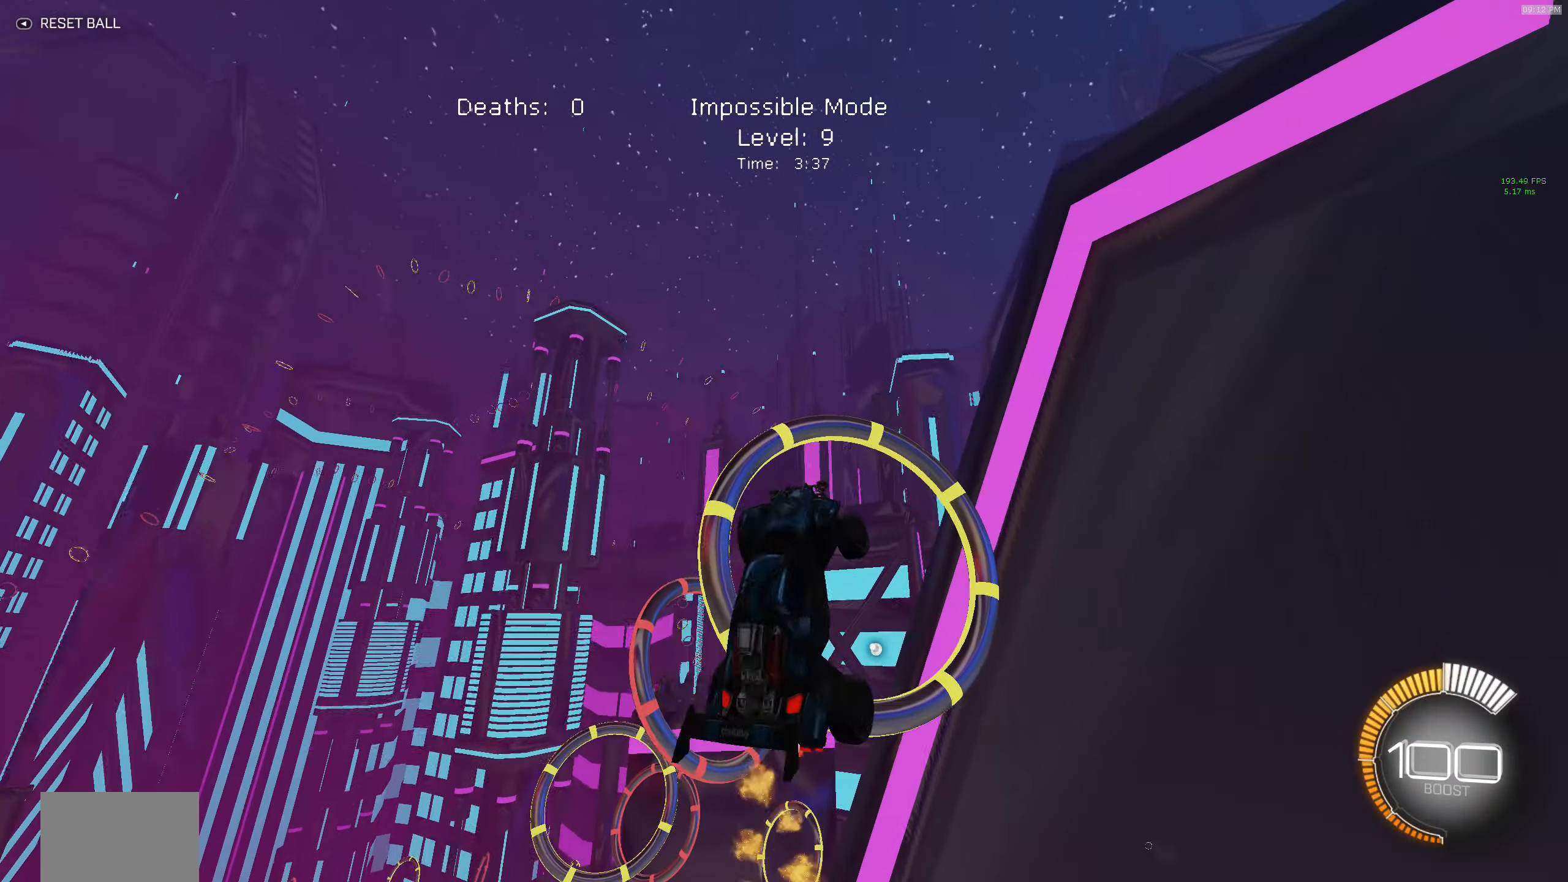
{"buttons": ["B", "X", "R2"], "left_stick": "up-right", "events": [[100, "B", "down"], [183, "left_stick", "center"], [233, "left_stick", "up"], [266, "B", "up"], [400, "left_stick", "up-right"], [483, "B", "down"]]}
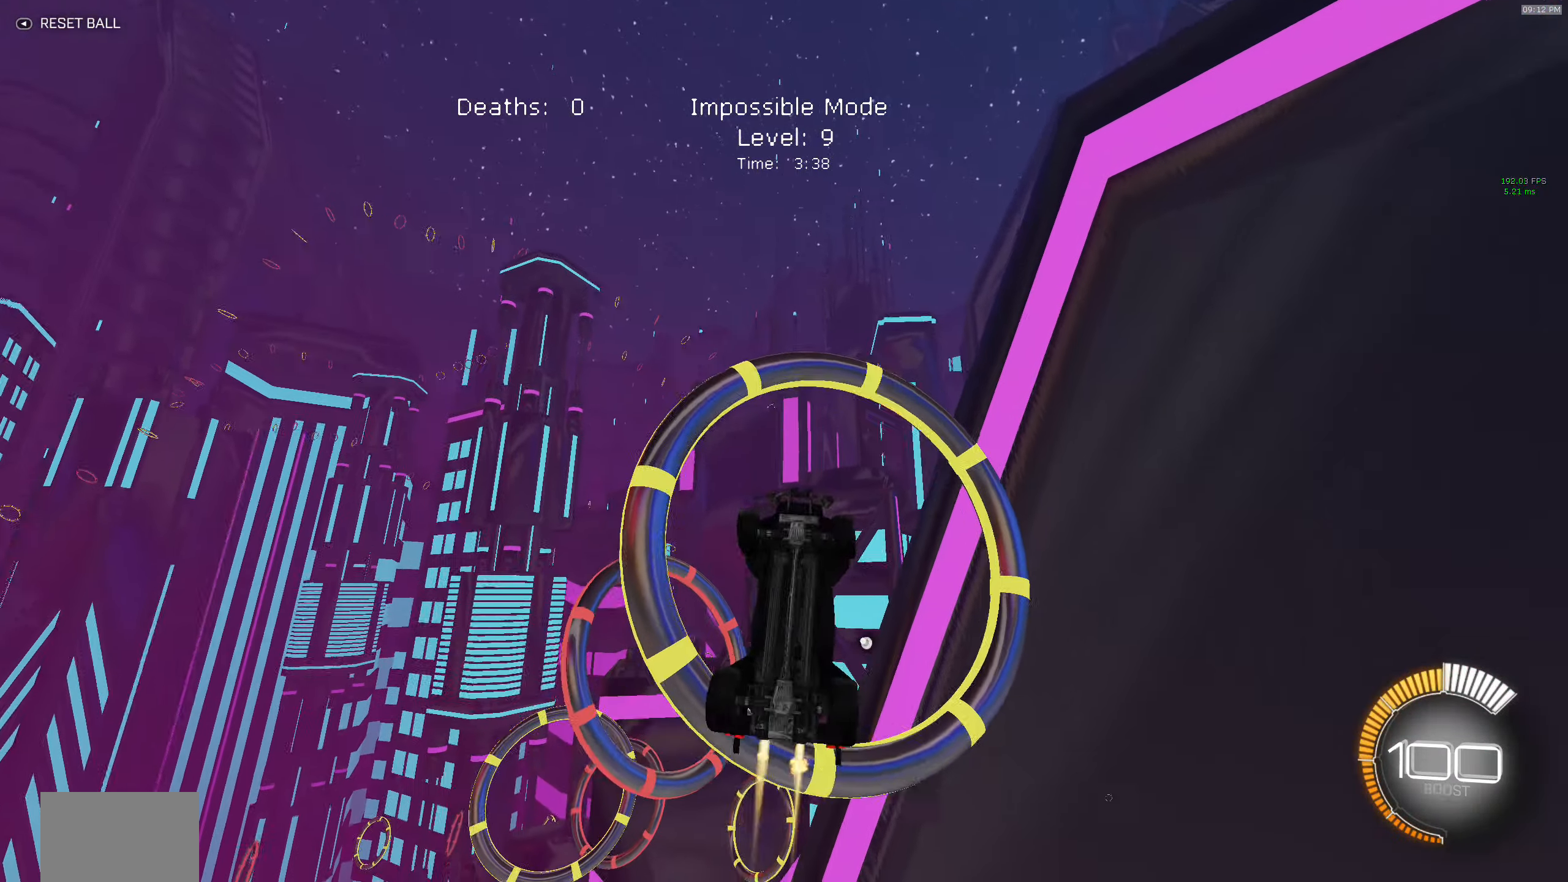
{"buttons": ["X", "R2"], "left_stick": "down", "events": [[150, "B", "up"], [283, "left_stick", "down-right"], [316, "B", "down"], [350, "left_stick", "down"], [466, "B", "up"]]}
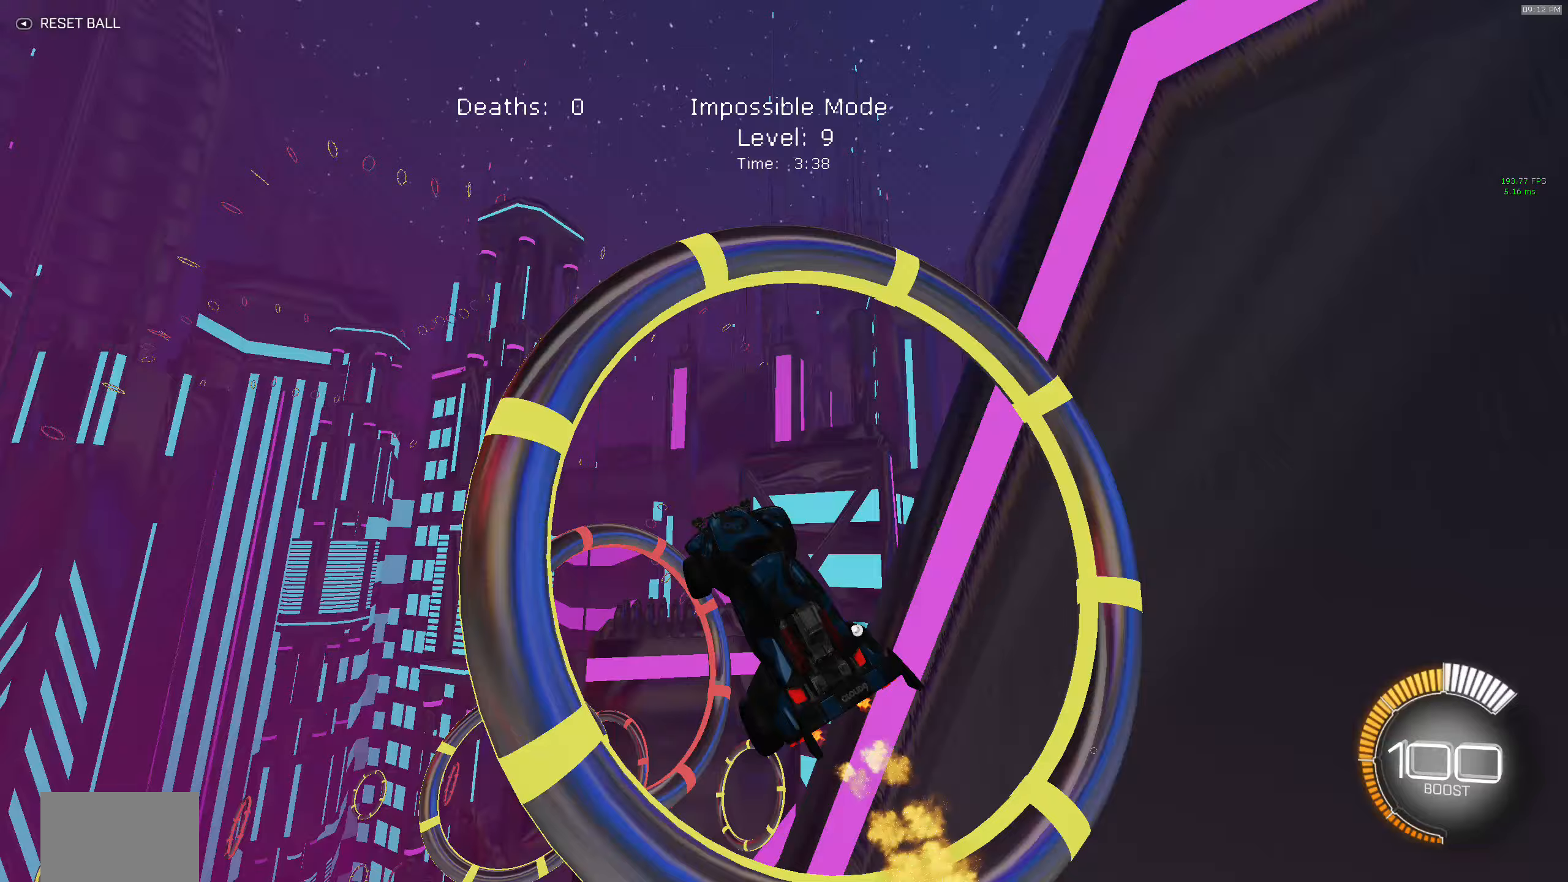
{"buttons": ["X", "R2"], "left_stick": "up", "events": [[250, "B", "down"], [250, "left_stick", "left"], [333, "left_stick", "up"], [433, "B", "up"]]}
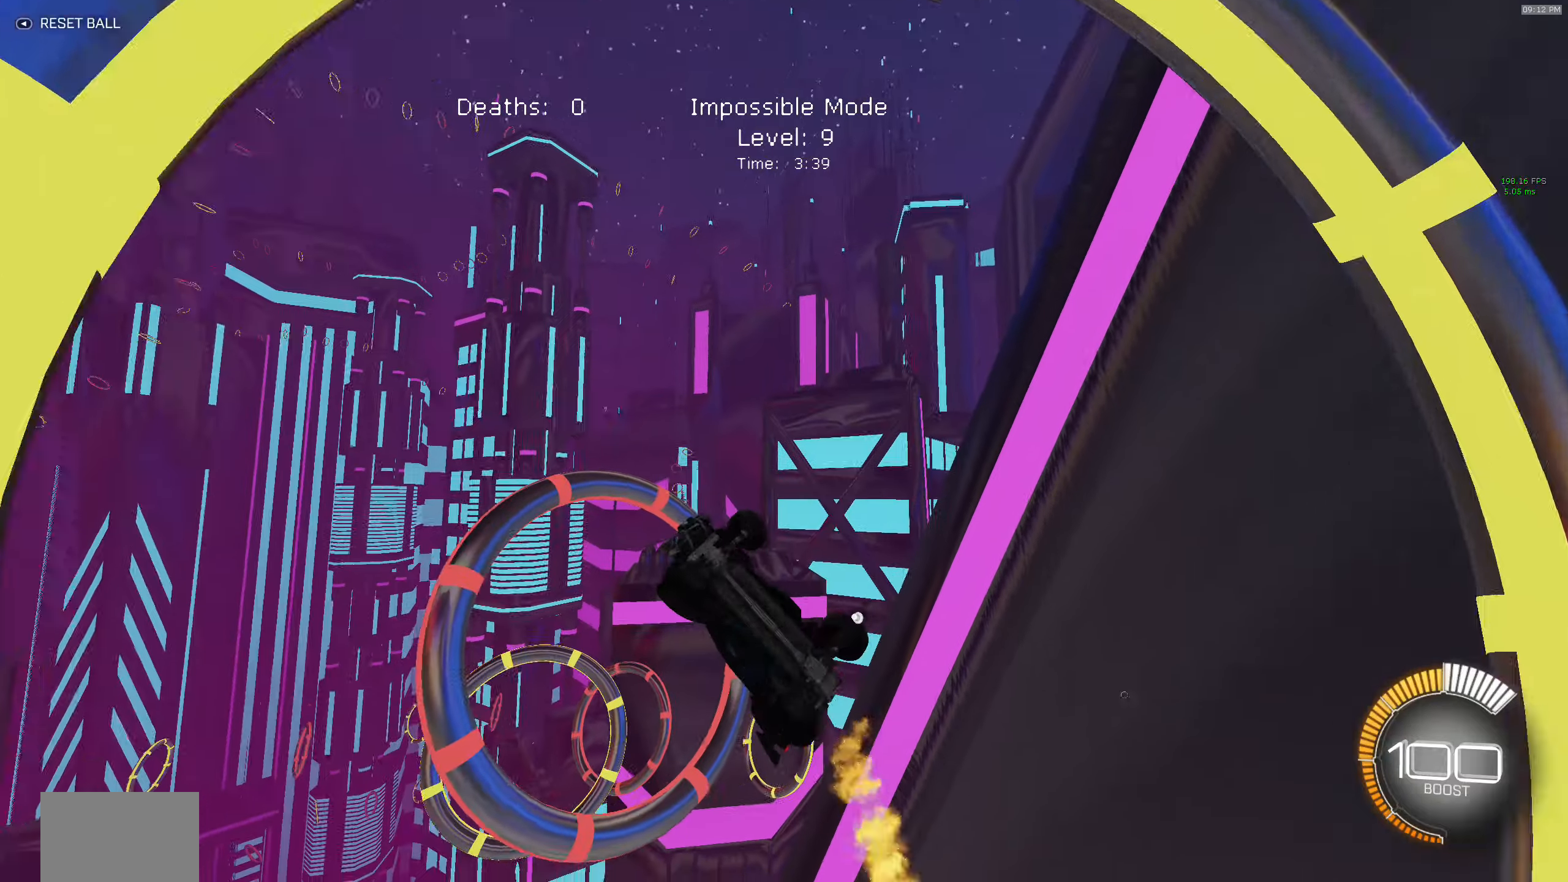
{"buttons": ["X", "R2"], "left_stick": "down", "events": [[50, "B", "down"], [67, "left_stick", "right"], [117, "left_stick", "down-right"], [250, "left_stick", "down"], [267, "B", "up"]]}
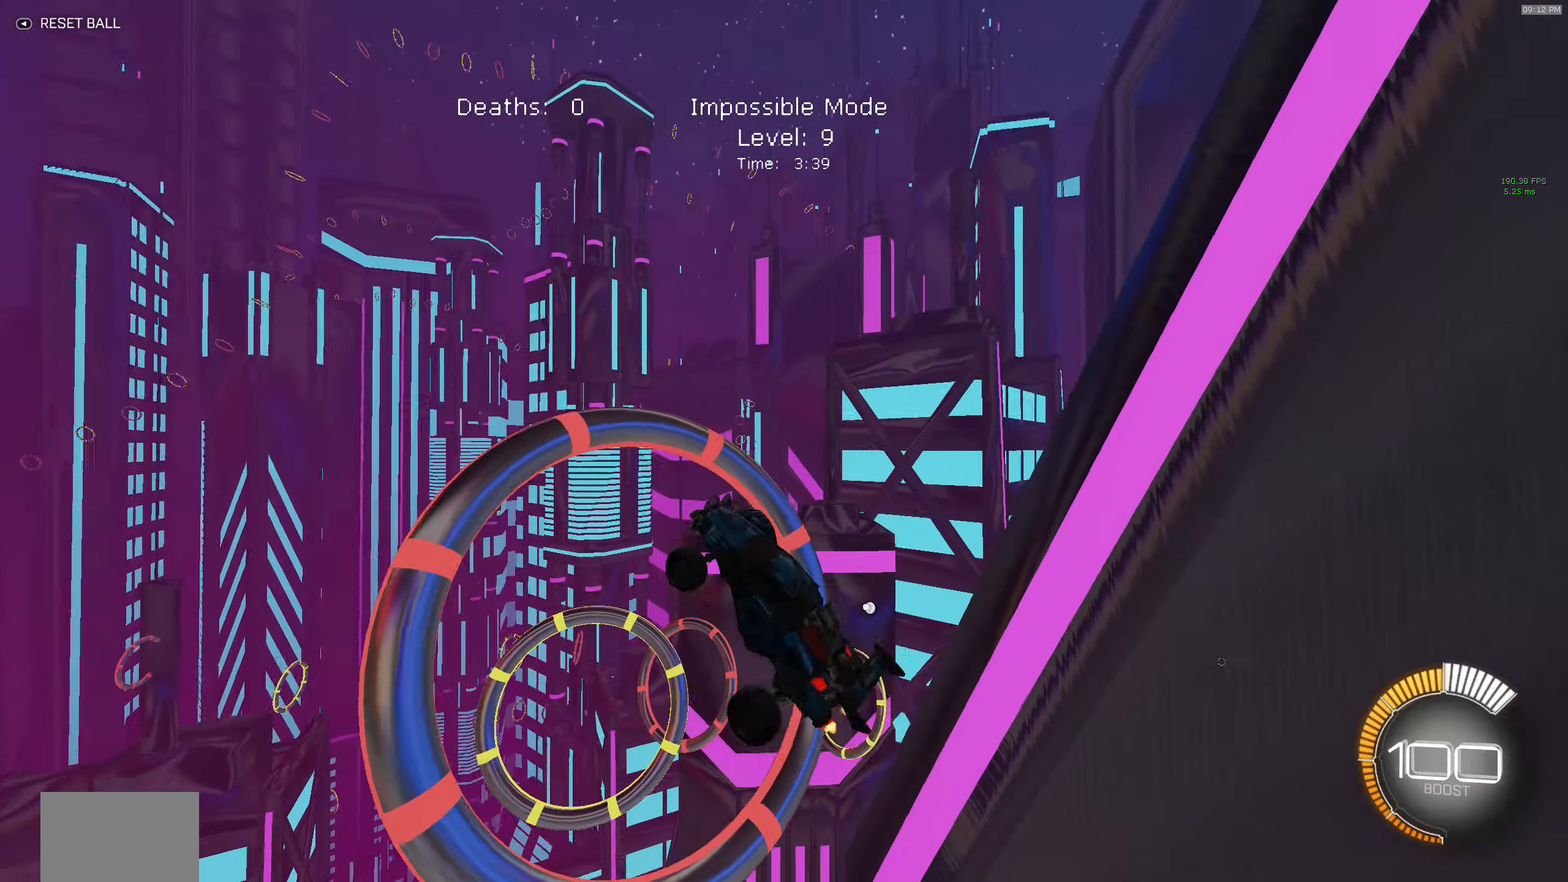
{"buttons": ["B", "X", "R2"], "left_stick": "up-right", "events": [[83, "B", "down"], [183, "left_stick", "left"], [250, "B", "up"], [250, "left_stick", "up-left"], [367, "left_stick", "up"], [433, "B", "down"], [467, "left_stick", "up-right"]]}
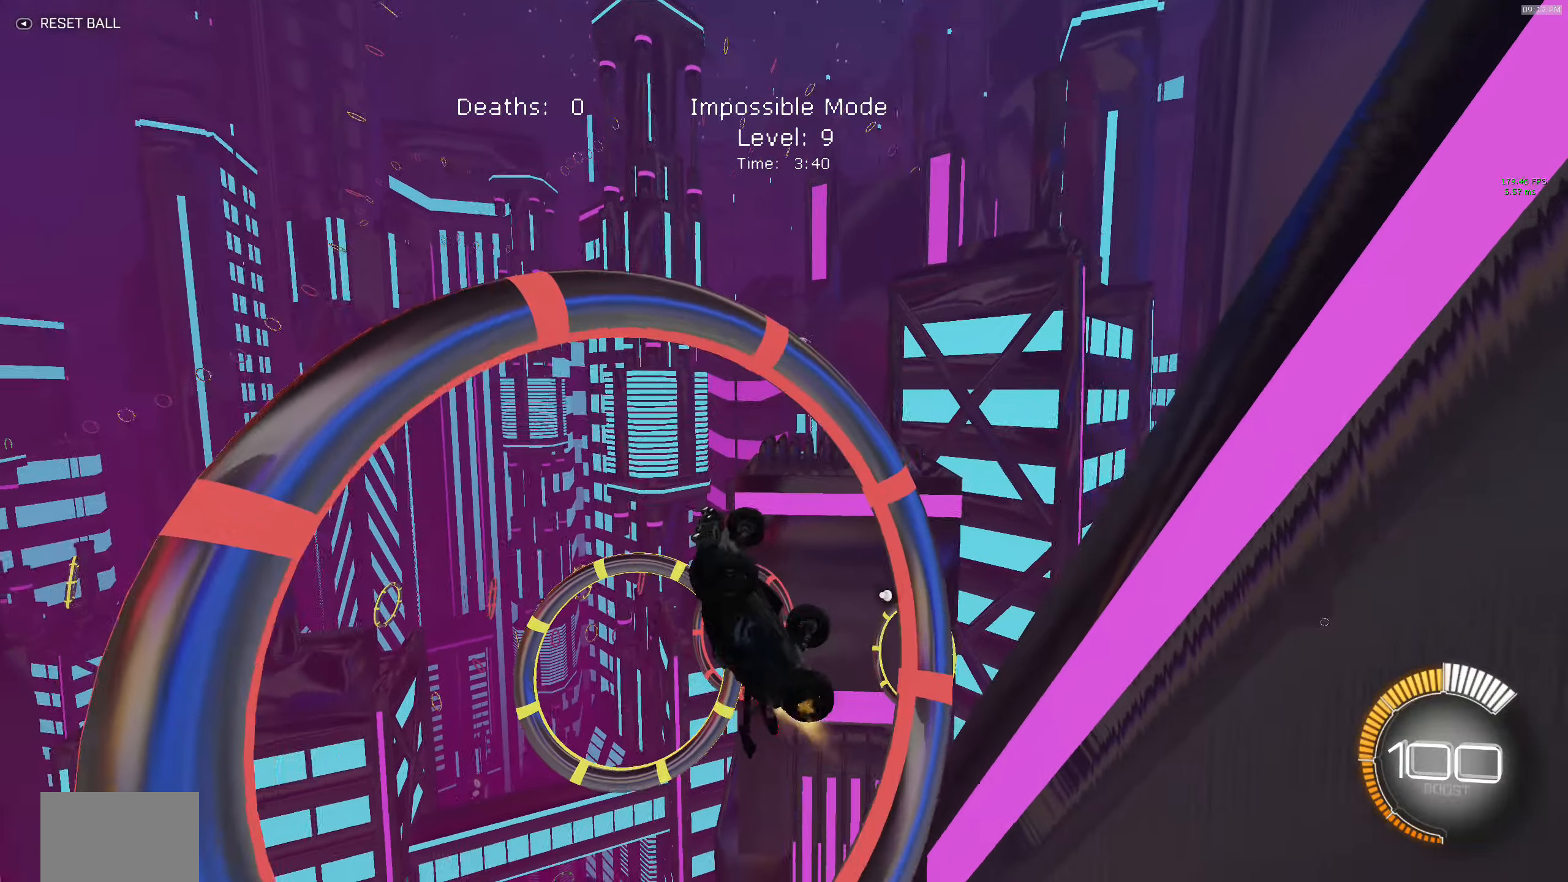
{"buttons": ["X", "R2"], "left_stick": "down-left", "events": [[100, "B", "up"], [117, "left_stick", "right"], [183, "B", "down"], [283, "B", "up"], [400, "left_stick", "down"], [450, "left_stick", "down-left"]]}
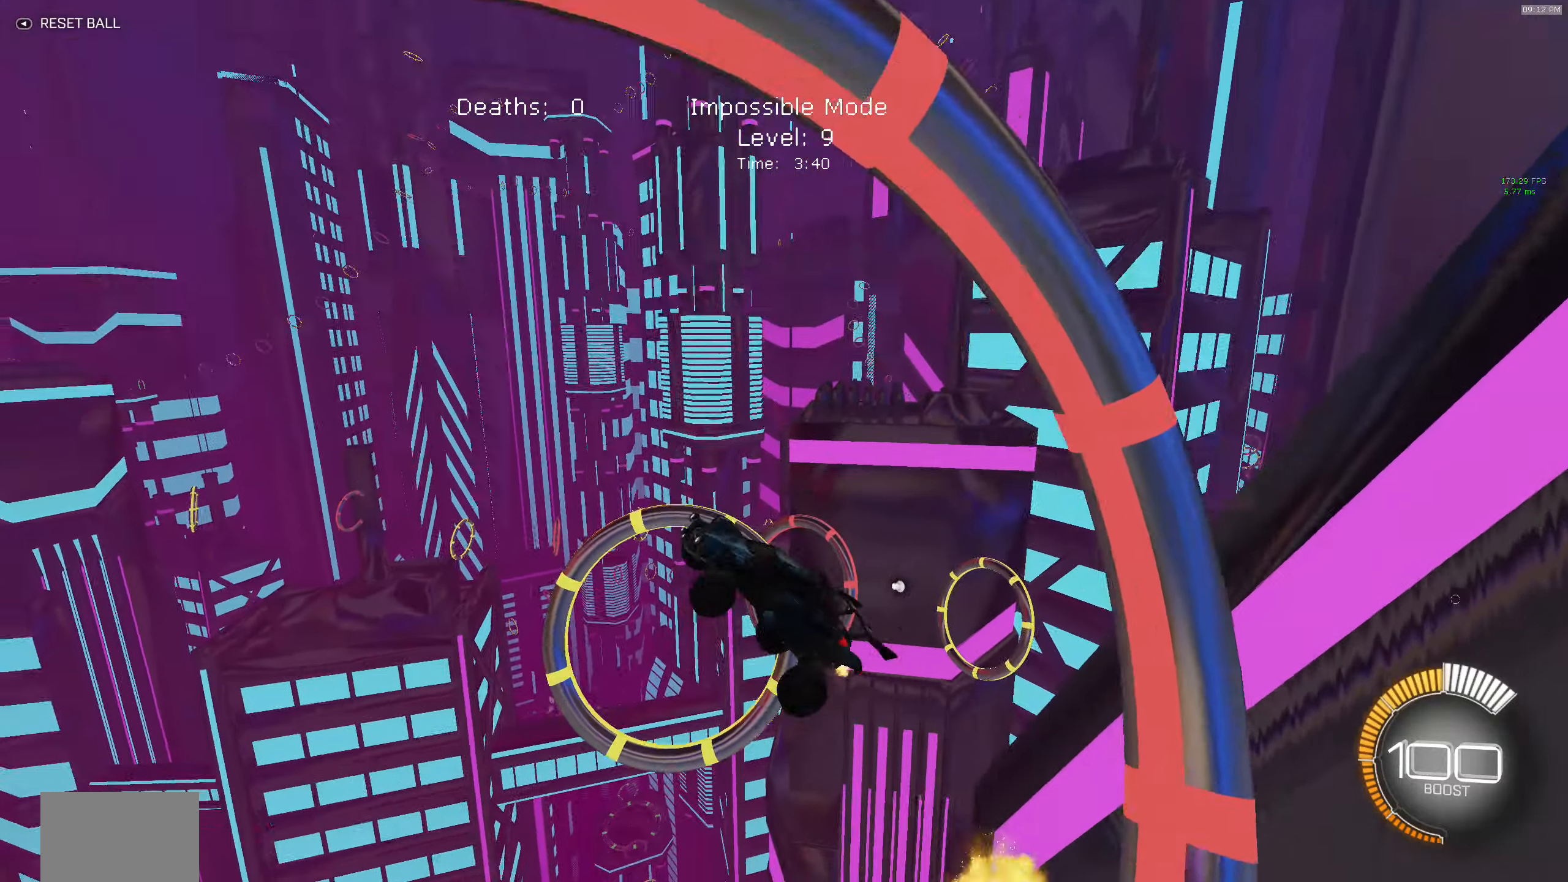
{"buttons": ["X", "R2"], "left_stick": "right", "events": [[67, "B", "down"], [150, "left_stick", "up"], [183, "B", "up"], [333, "B", "down"], [383, "left_stick", "up-right"], [467, "B", "up"], [483, "left_stick", "right"]]}
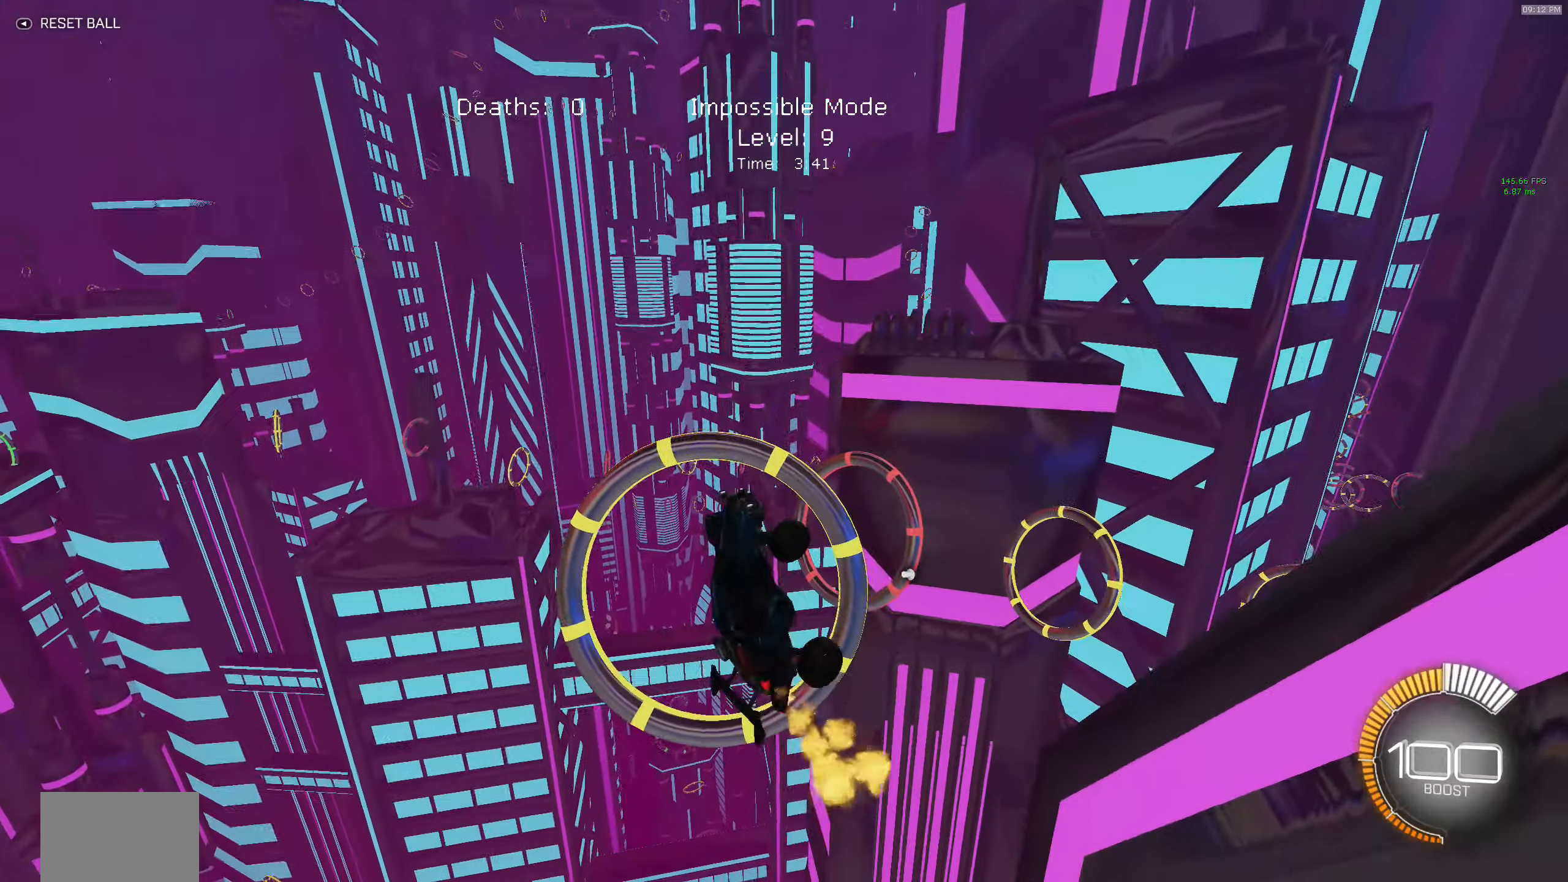
{"buttons": ["B", "X", "R2"], "left_stick": "down-right", "events": [[50, "B", "down"], [83, "left_stick", "down-right"], [183, "B", "up"], [383, "B", "down"]]}
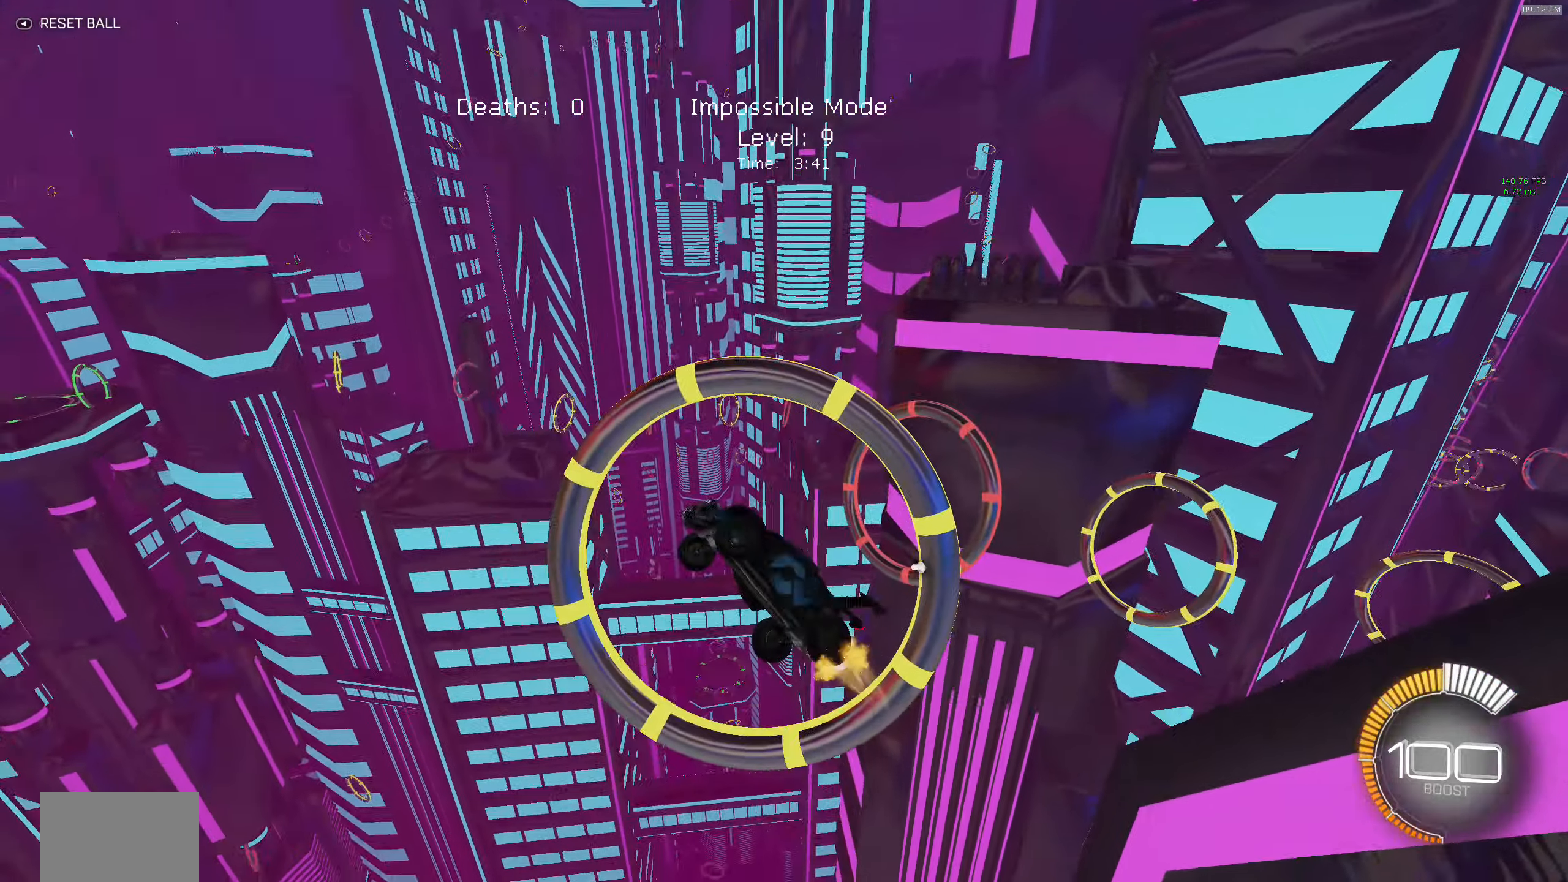
{"buttons": ["B", "X", "R2"], "left_stick": "up", "events": [[33, "B", "up"], [167, "B", "down"], [300, "B", "up"], [383, "B", "down"], [500, "left_stick", "up"]]}
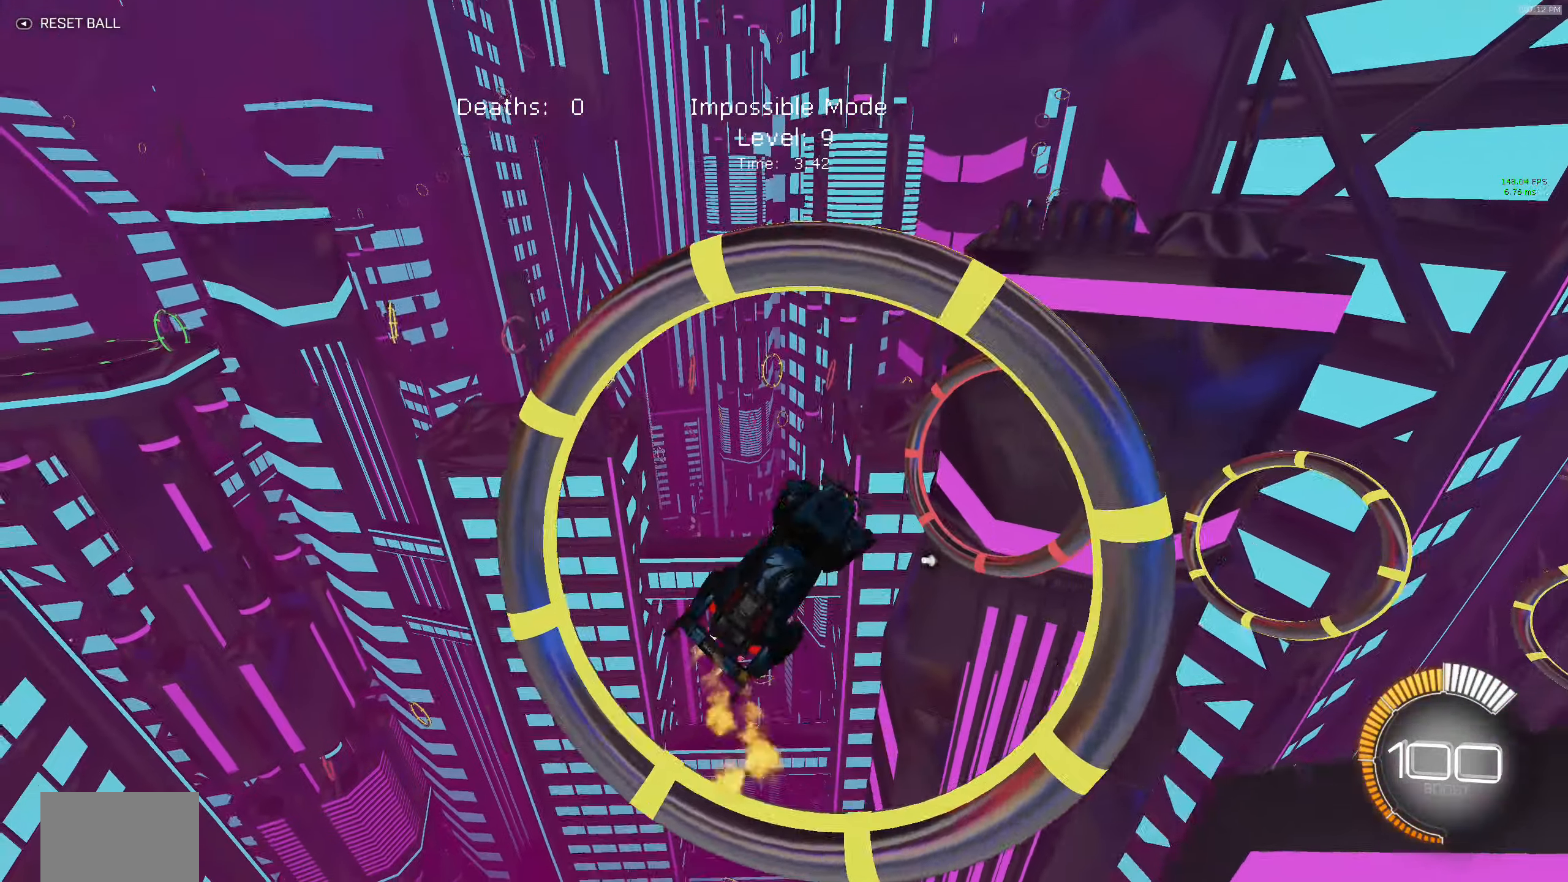
{"buttons": ["B", "X", "R2"], "left_stick": "up-right", "events": [[150, "left_stick", "up-right"]]}
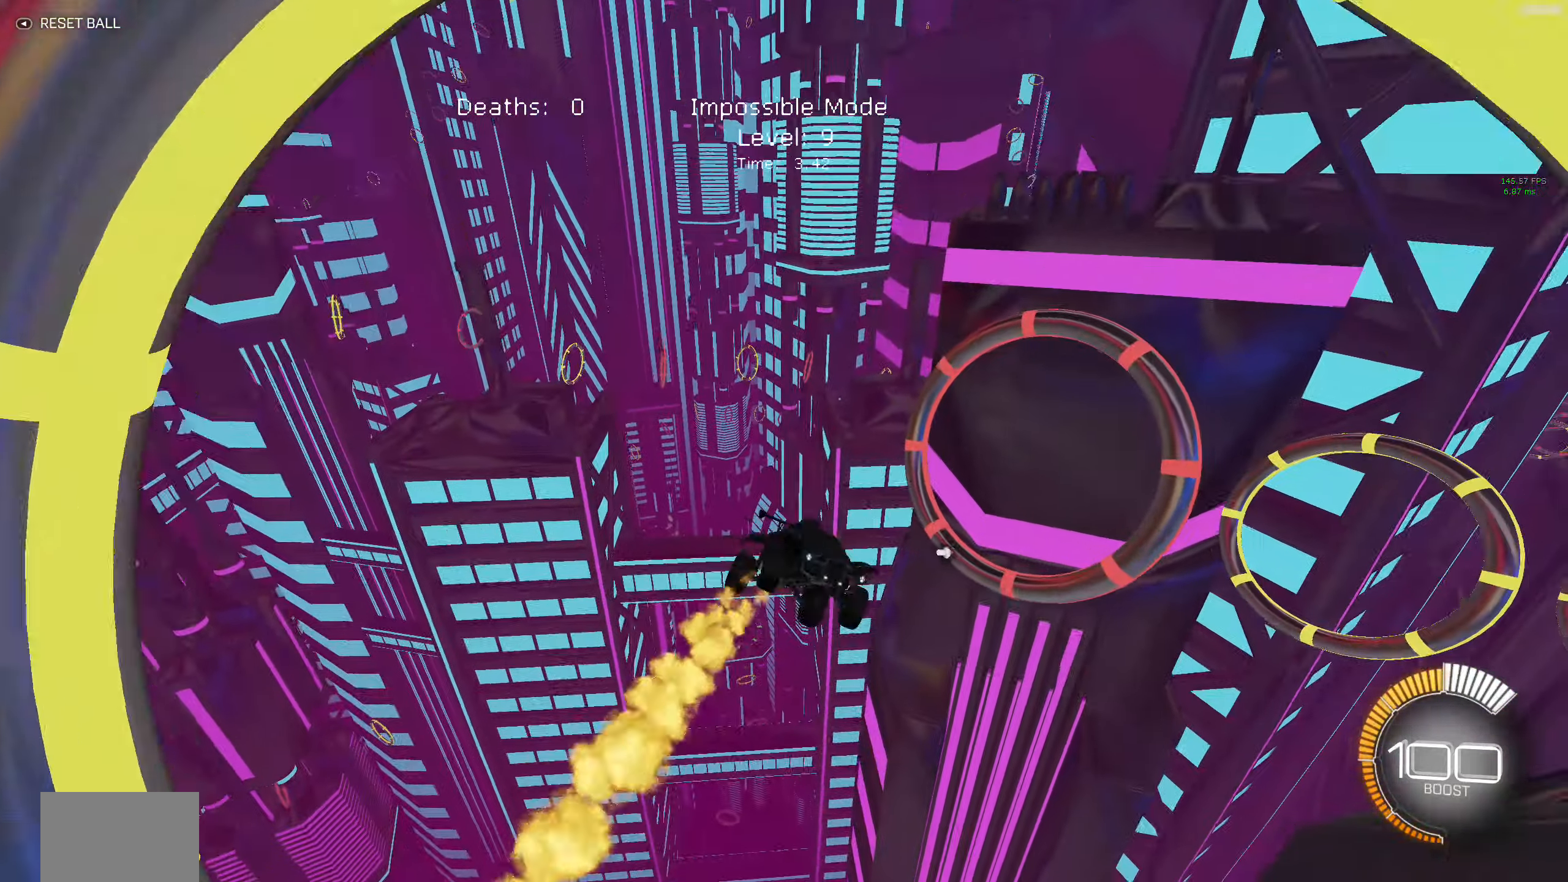
{"buttons": ["B", "X", "R2"], "left_stick": "left", "events": [[33, "left_stick", "right"], [133, "left_stick", "down-right"], [167, "B", "up"], [233, "B", "down"], [483, "left_stick", "left"]]}
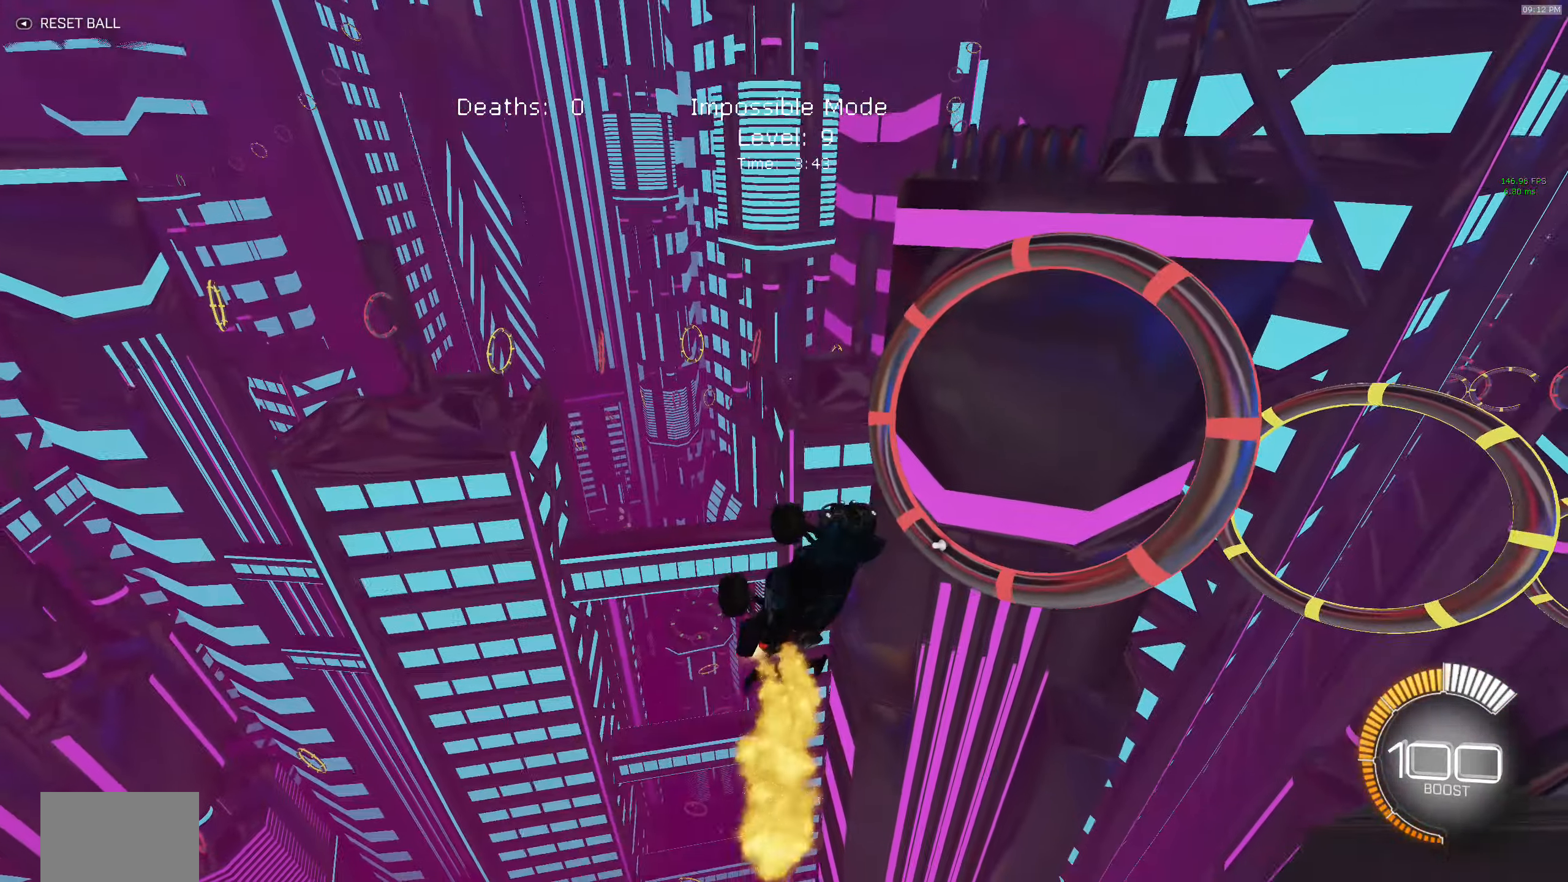
{"buttons": ["B", "X", "R2"], "left_stick": "center", "events": [[333, "left_stick", "center"]]}
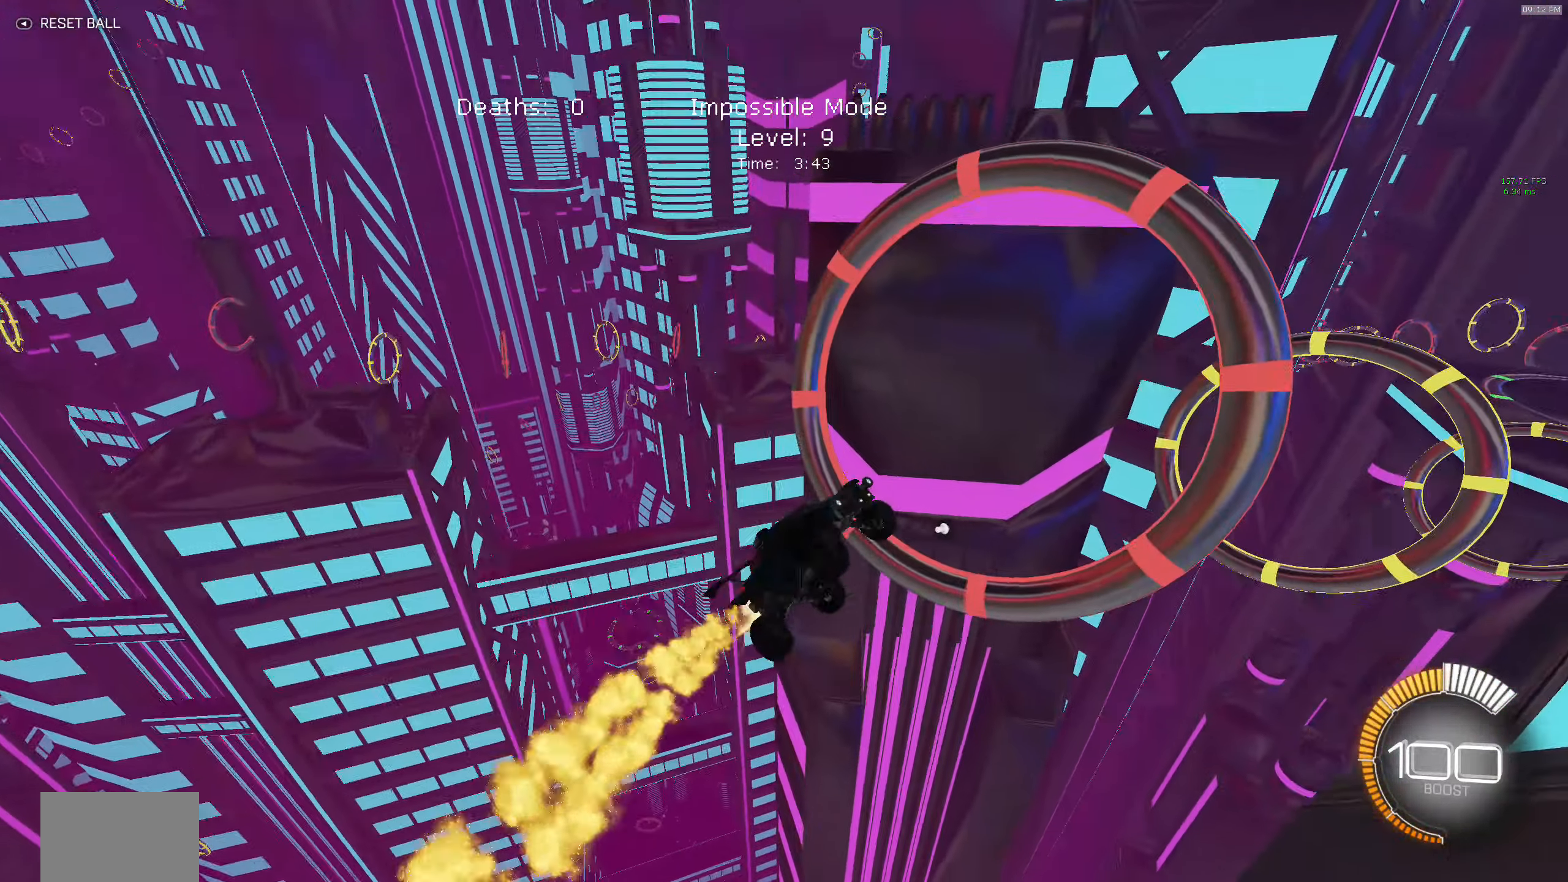
{"buttons": ["B", "X", "R2"], "left_stick": "center", "events": [[350, "B", "up"], [417, "B", "down"]]}
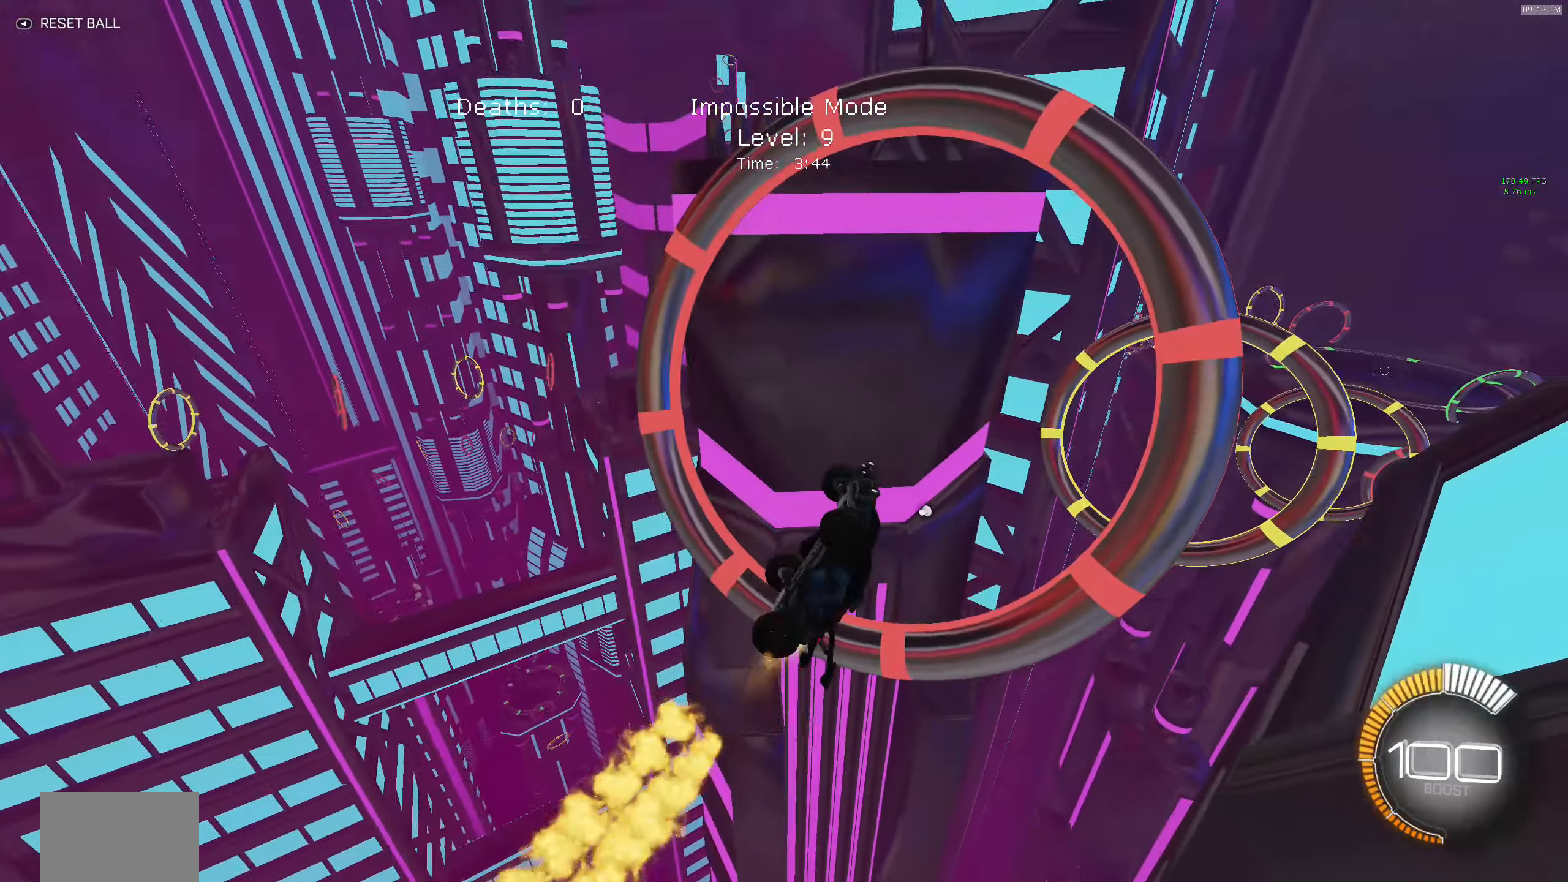
{"buttons": ["B", "X", "R2"], "left_stick": "left", "events": [[67, "left_stick", "right"], [84, "B", "up"], [150, "B", "down"], [284, "B", "up"], [384, "B", "down"], [384, "left_stick", "left"]]}
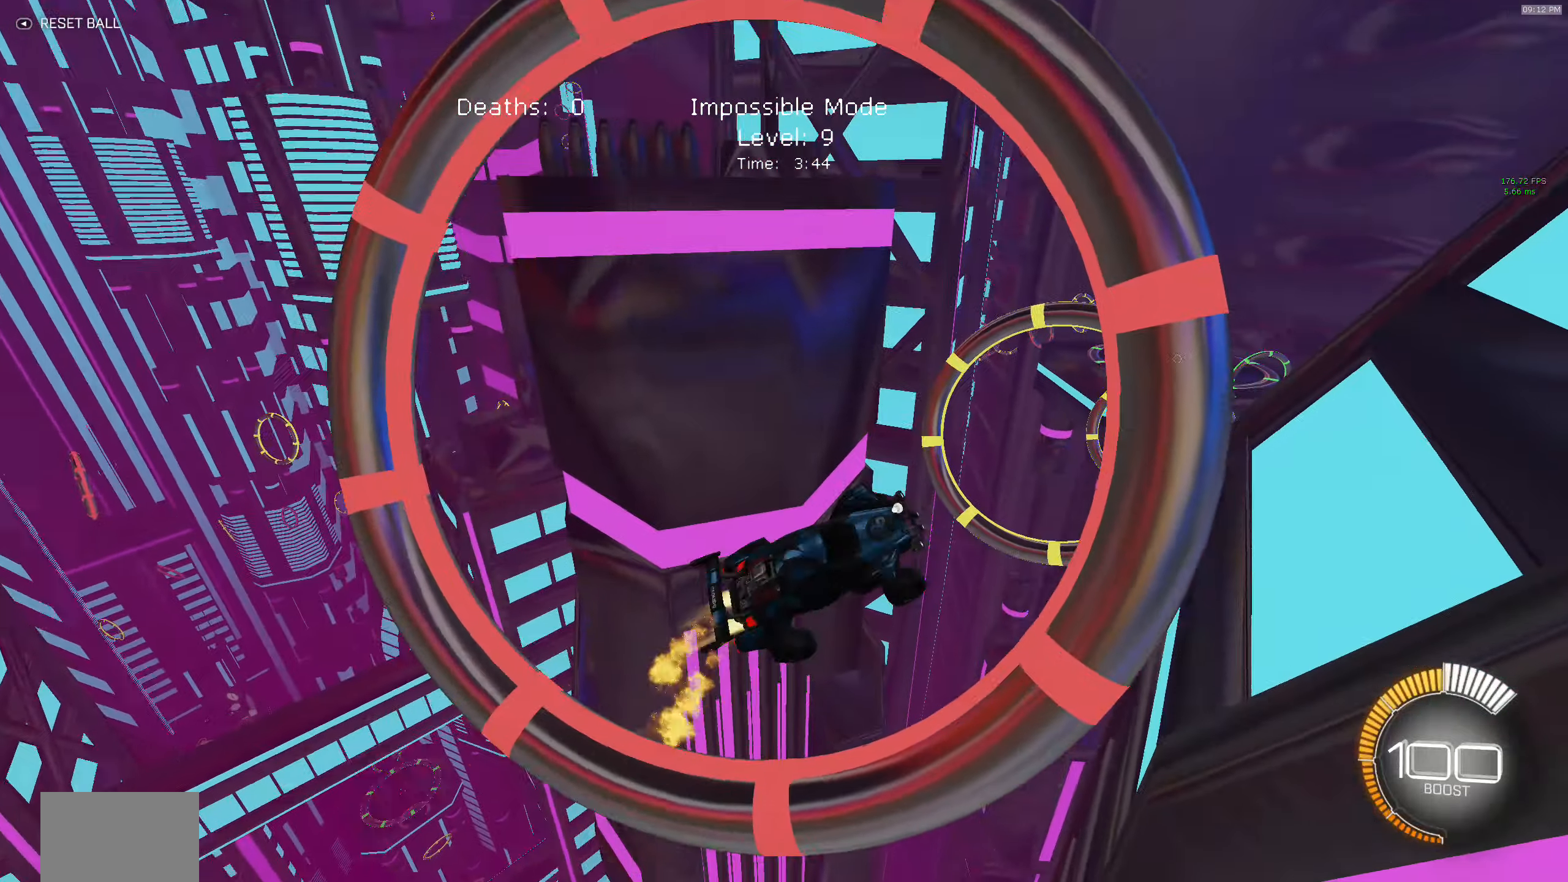
{"buttons": ["B", "X", "R2"], "left_stick": "up-right", "events": [[17, "B", "up"], [50, "left_stick", "down-left"], [117, "B", "down"], [217, "left_stick", "down-right"], [284, "B", "up"], [300, "left_stick", "up-right"], [367, "B", "down"]]}
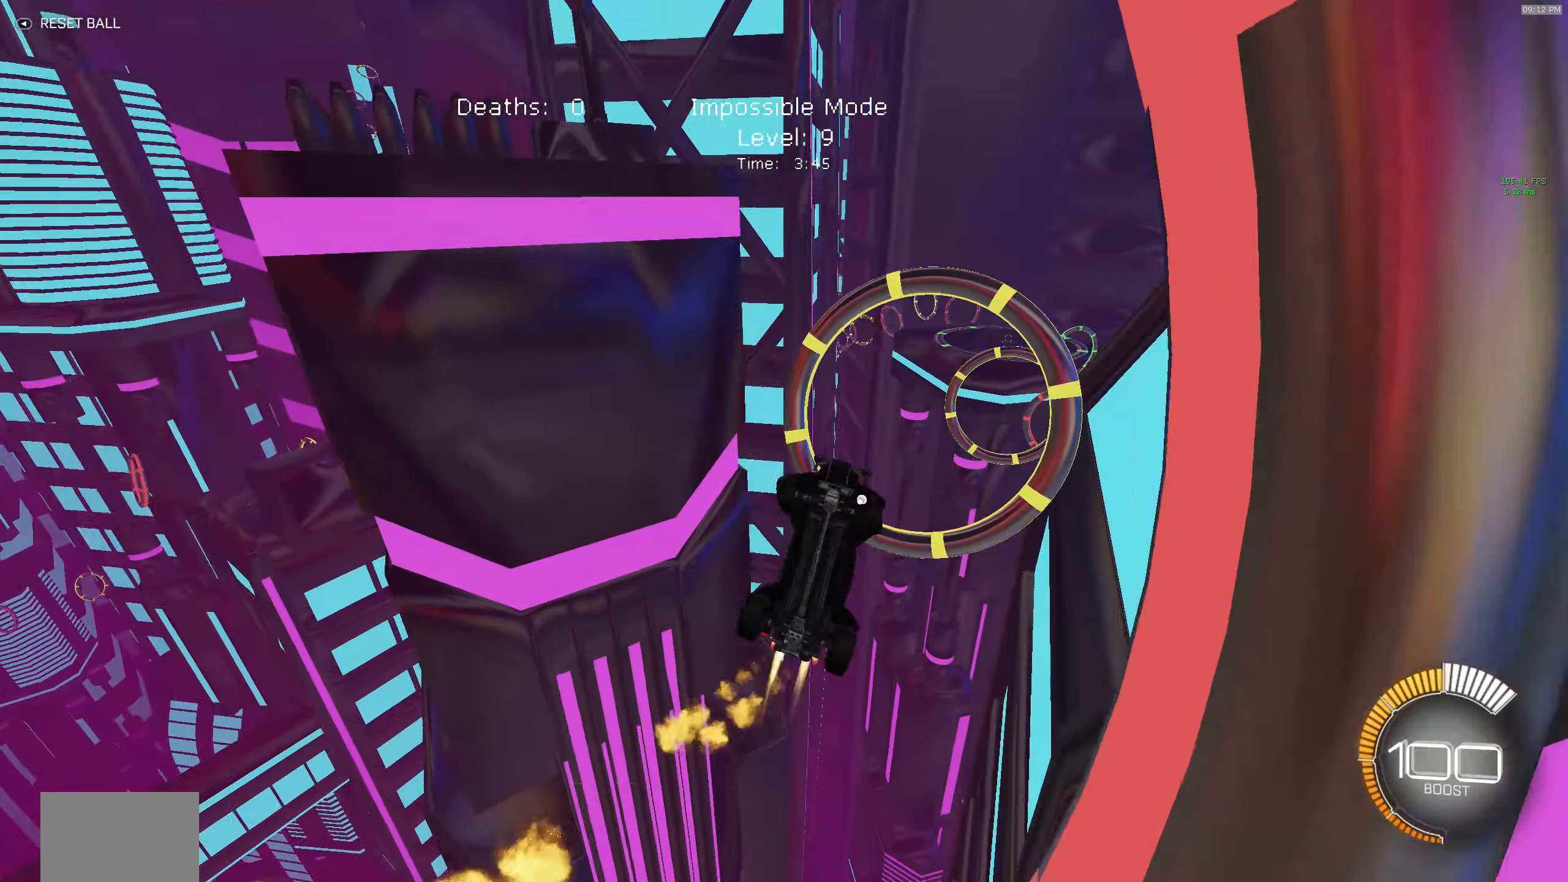
{"buttons": ["X", "R2"], "left_stick": "down-right", "events": [[67, "B", "up"], [100, "B", "down"], [200, "left_stick", "down-right"], [250, "B", "up"], [317, "B", "down"], [450, "B", "up"]]}
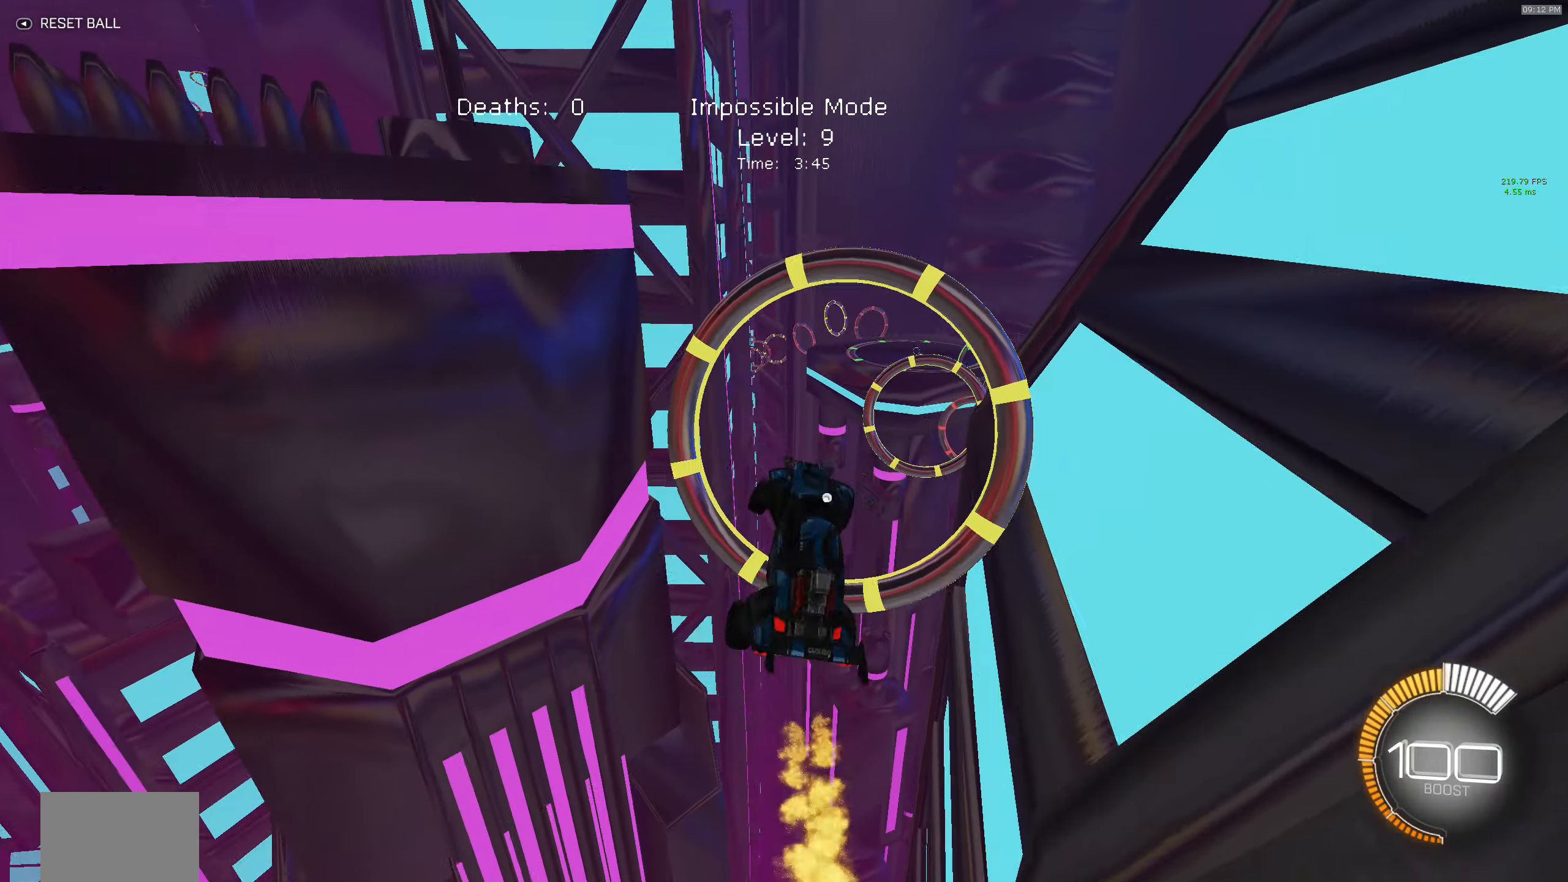
{"buttons": ["B", "X", "R2"], "left_stick": "up-right", "events": [[34, "B", "down"], [134, "left_stick", "left"], [184, "B", "up"], [267, "B", "down"], [367, "left_stick", "up-right"], [417, "B", "up"], [484, "B", "down"]]}
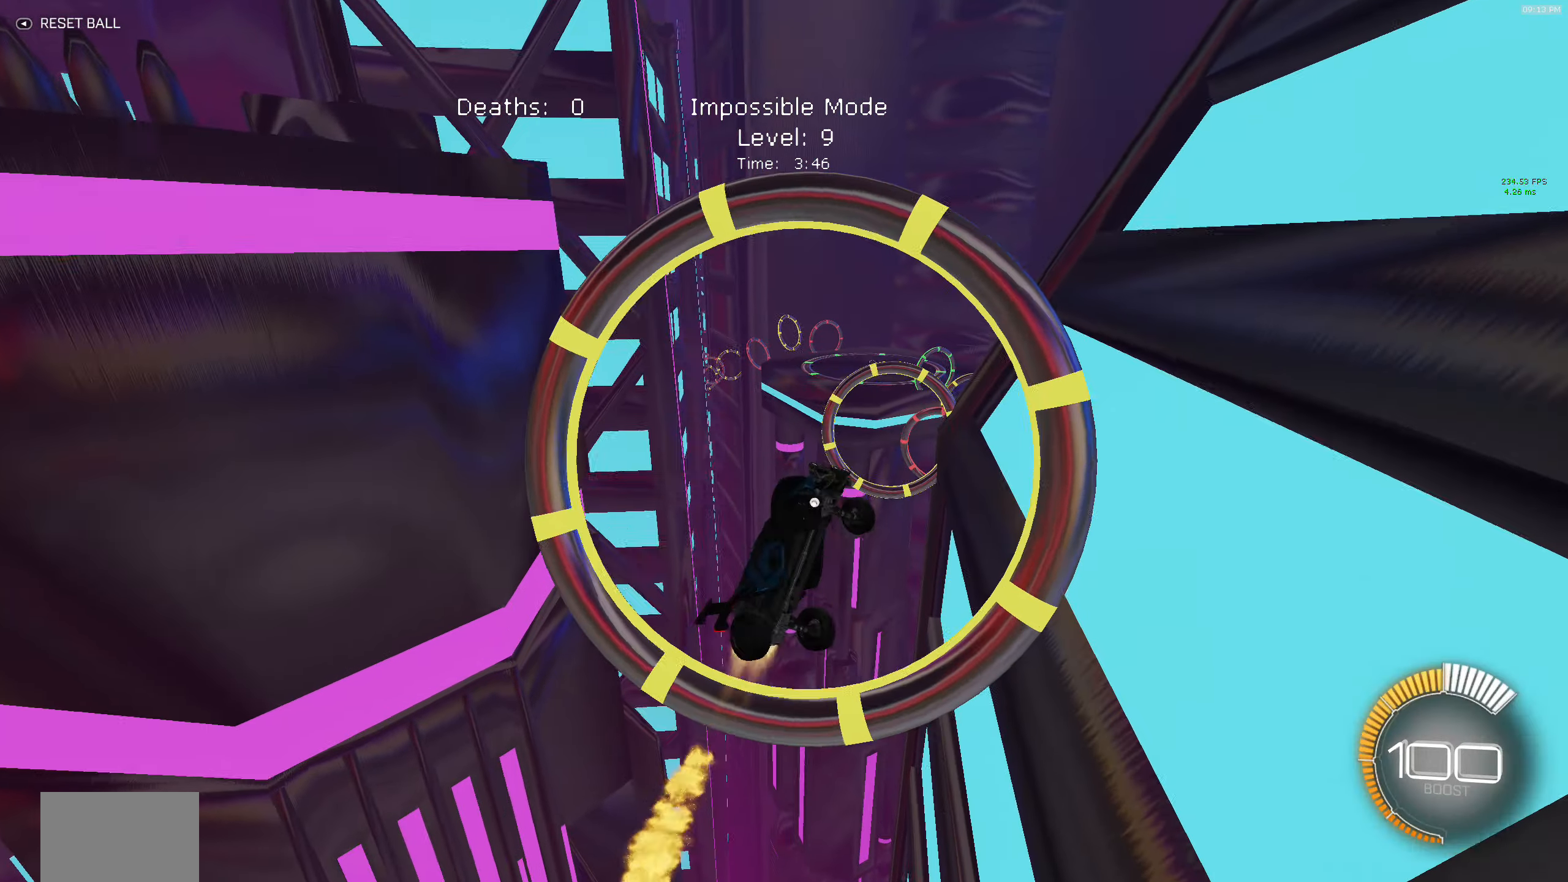
{"buttons": ["B", "X", "R2"], "left_stick": "down", "events": [[134, "B", "up"], [200, "B", "down"], [284, "left_stick", "down-right"], [350, "B", "up"], [367, "left_stick", "down"], [434, "B", "down"]]}
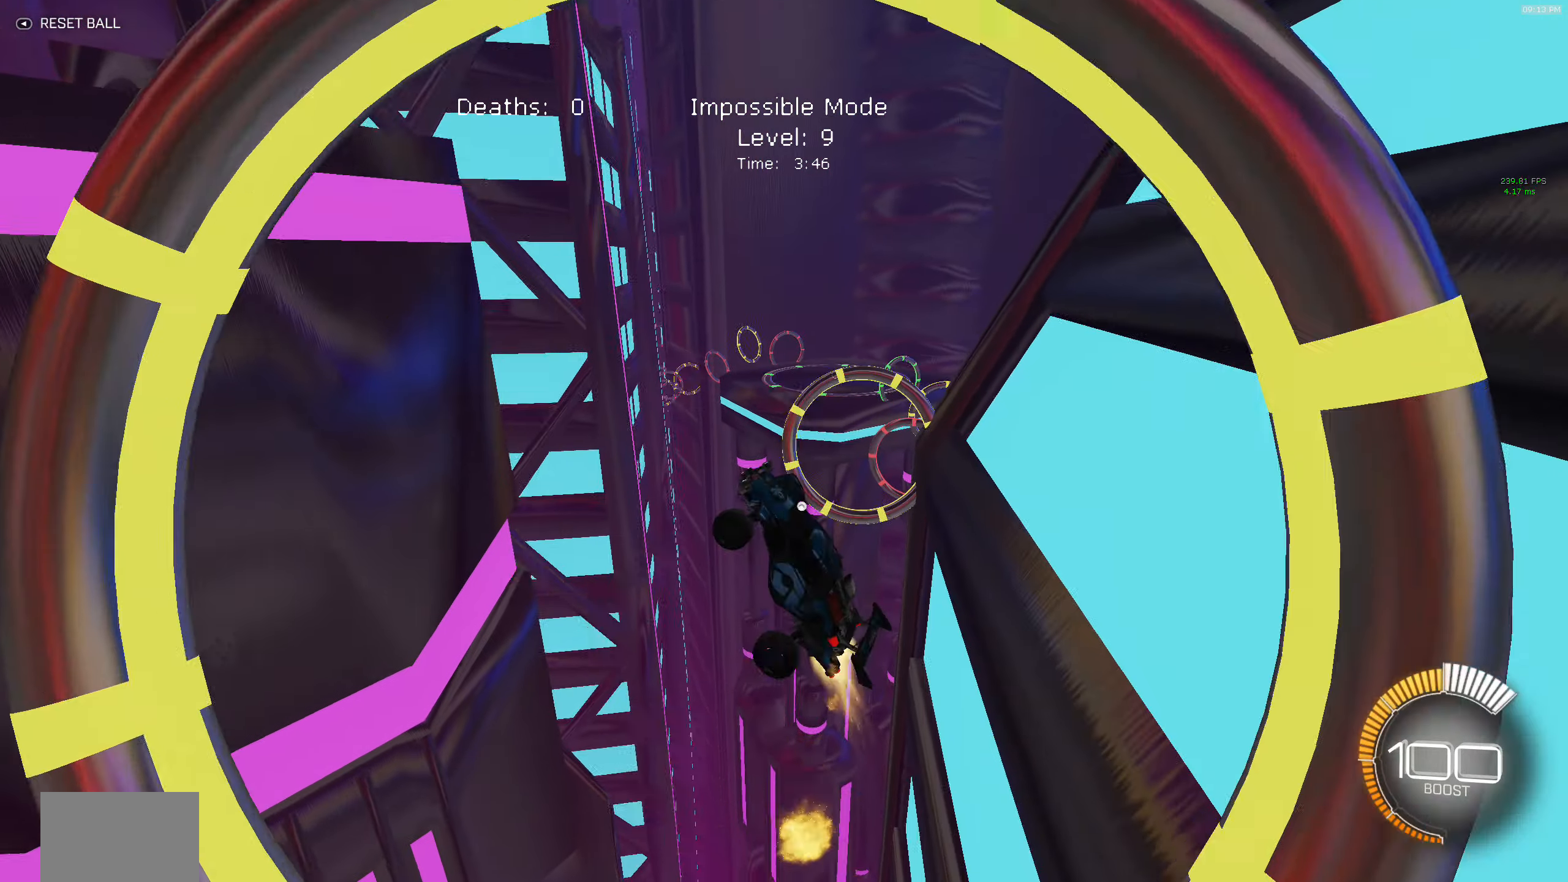
{"buttons": ["B", "X", "R2"], "left_stick": "up-left", "events": [[34, "left_stick", "right"], [67, "B", "up"], [184, "B", "down"], [267, "left_stick", "down-left"], [350, "B", "up"], [467, "B", "down"], [500, "left_stick", "up-left"]]}
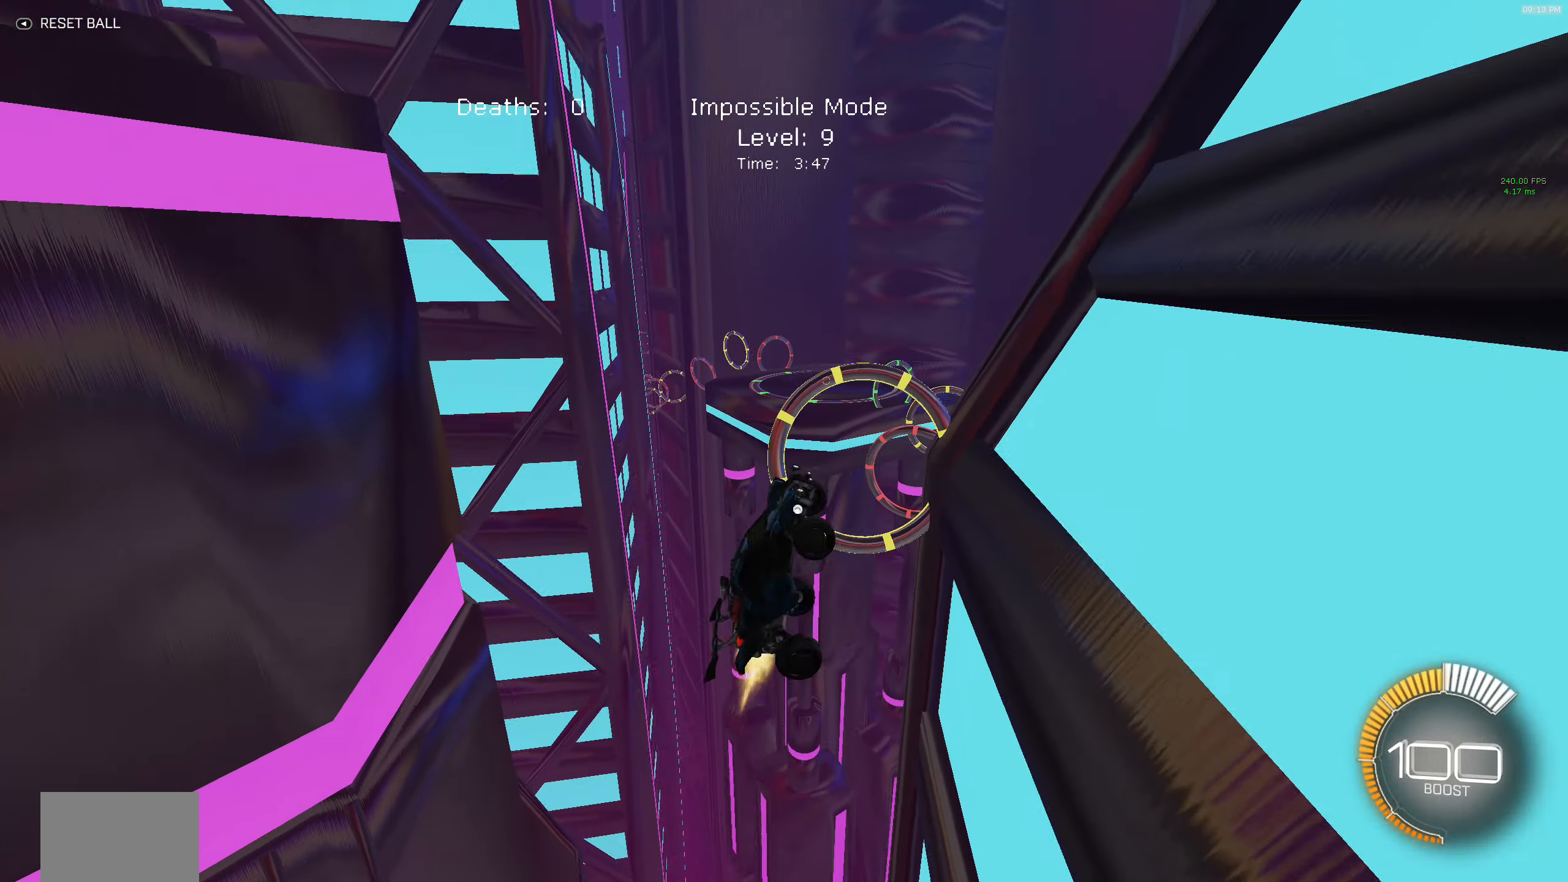
{"buttons": ["B", "X", "R2"], "left_stick": "right", "events": [[50, "left_stick", "up"], [134, "B", "up"], [200, "B", "down"], [417, "left_stick", "right"]]}
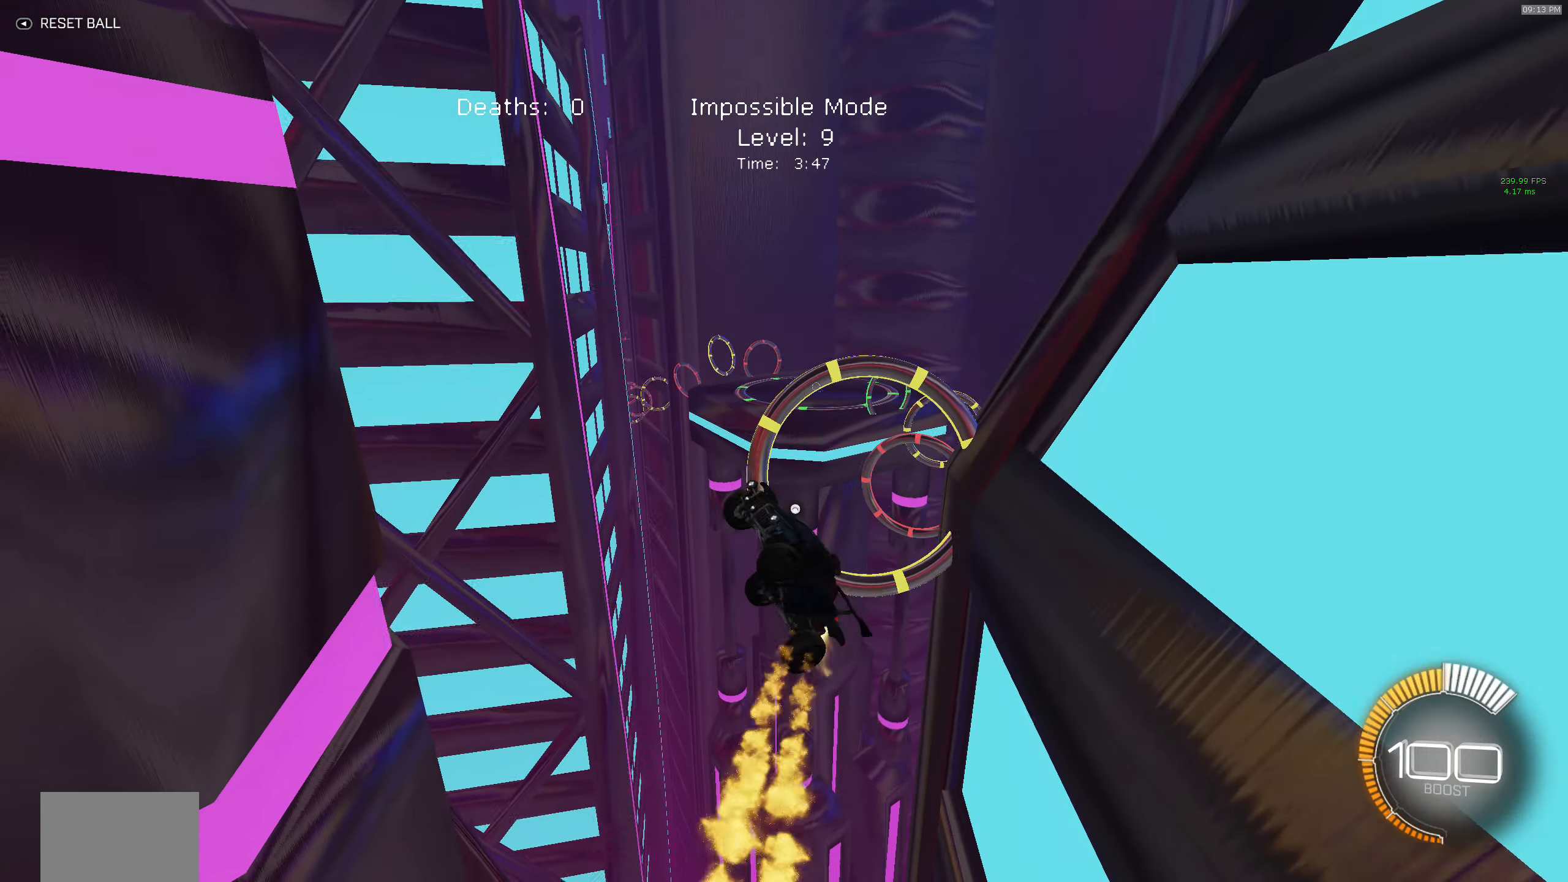
{"buttons": ["B", "X", "R2"], "left_stick": "right", "events": [[17, "B", "up"], [50, "left_stick", "down-right"], [150, "B", "down"], [250, "left_stick", "right"], [300, "B", "up"], [467, "B", "down"]]}
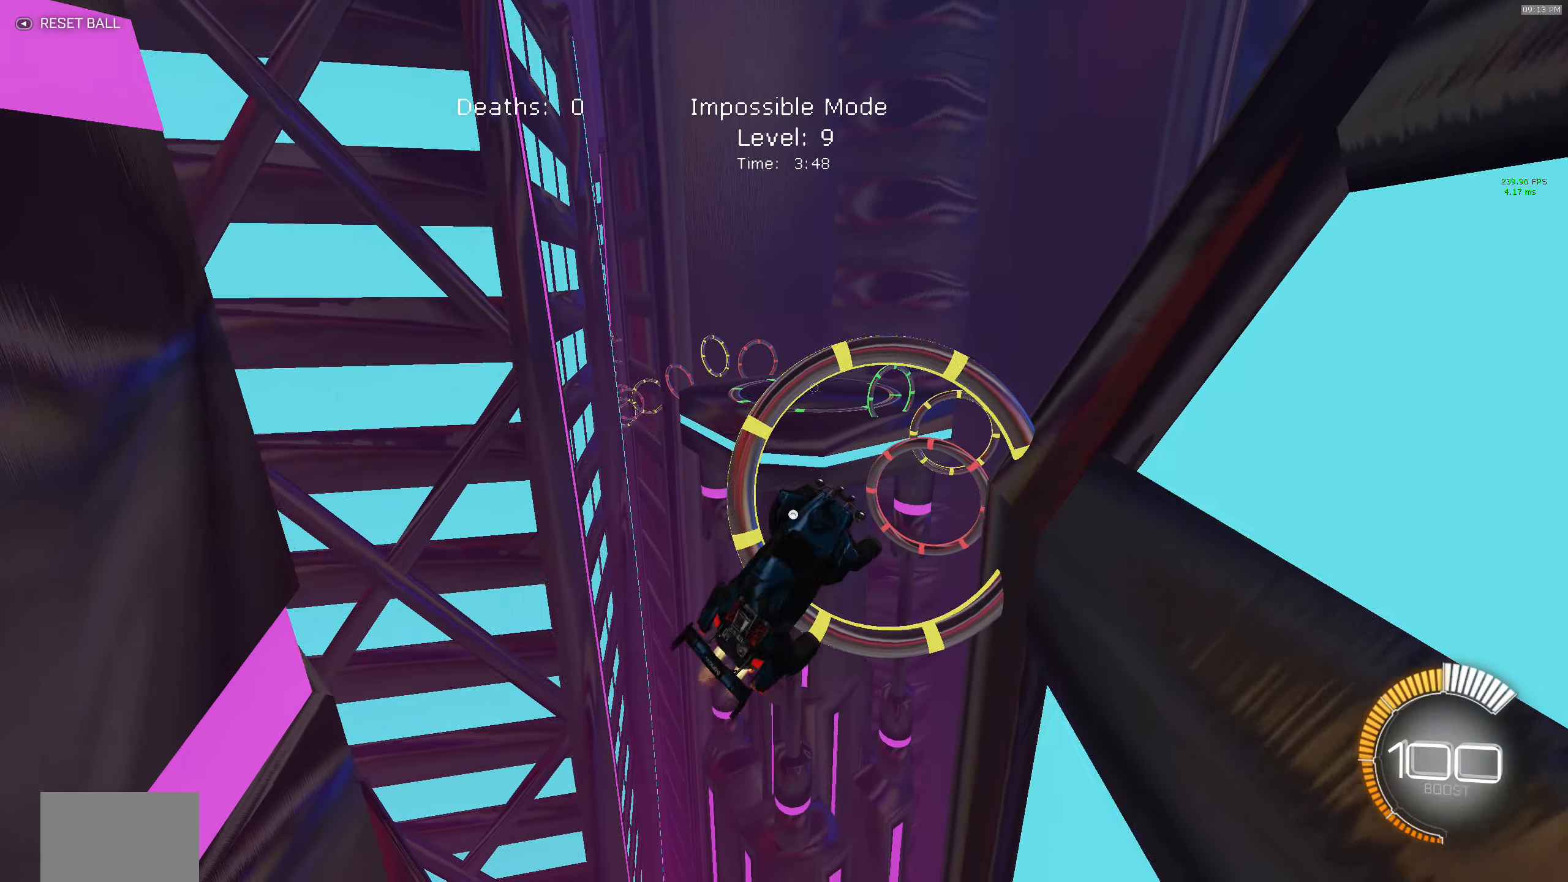
{"buttons": ["X", "R2"], "left_stick": "up-right", "events": [[17, "left_stick", "down-left"], [217, "left_stick", "up-left"], [250, "B", "up"], [267, "left_stick", "up"], [350, "B", "down"], [400, "left_stick", "up-right"], [484, "B", "up"]]}
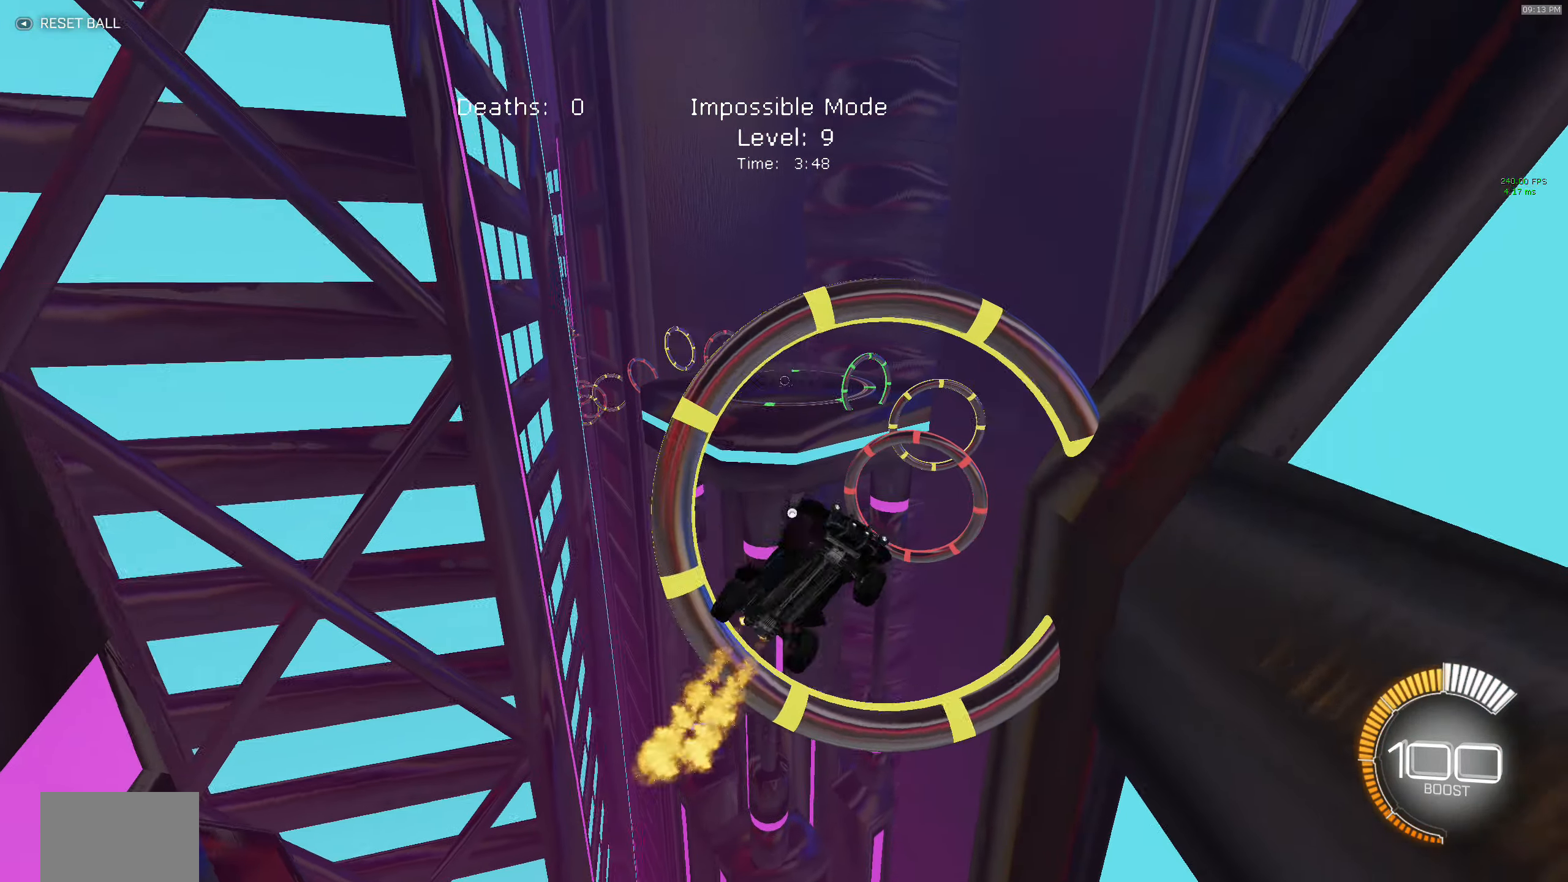
{"buttons": ["X", "R2"], "left_stick": "down-left", "events": [[100, "B", "down"], [133, "left_stick", "right"], [266, "B", "up"], [333, "left_stick", "down-right"], [466, "left_stick", "down-left"]]}
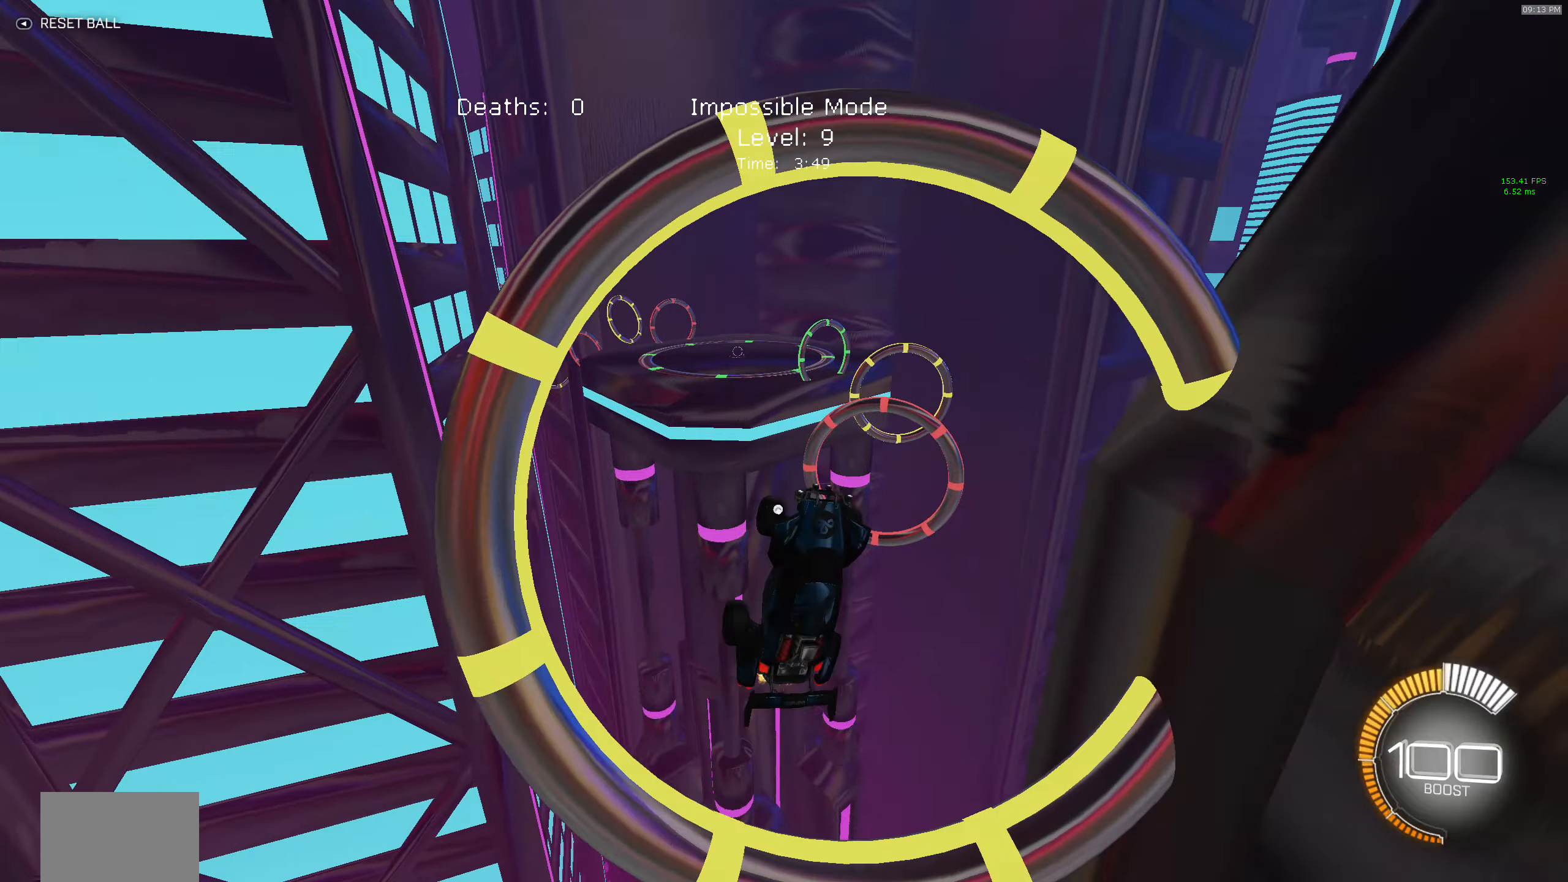
{"buttons": ["B", "X", "R2"], "left_stick": "up", "events": [[83, "B", "down"], [350, "left_stick", "up-left"], [416, "left_stick", "up"]]}
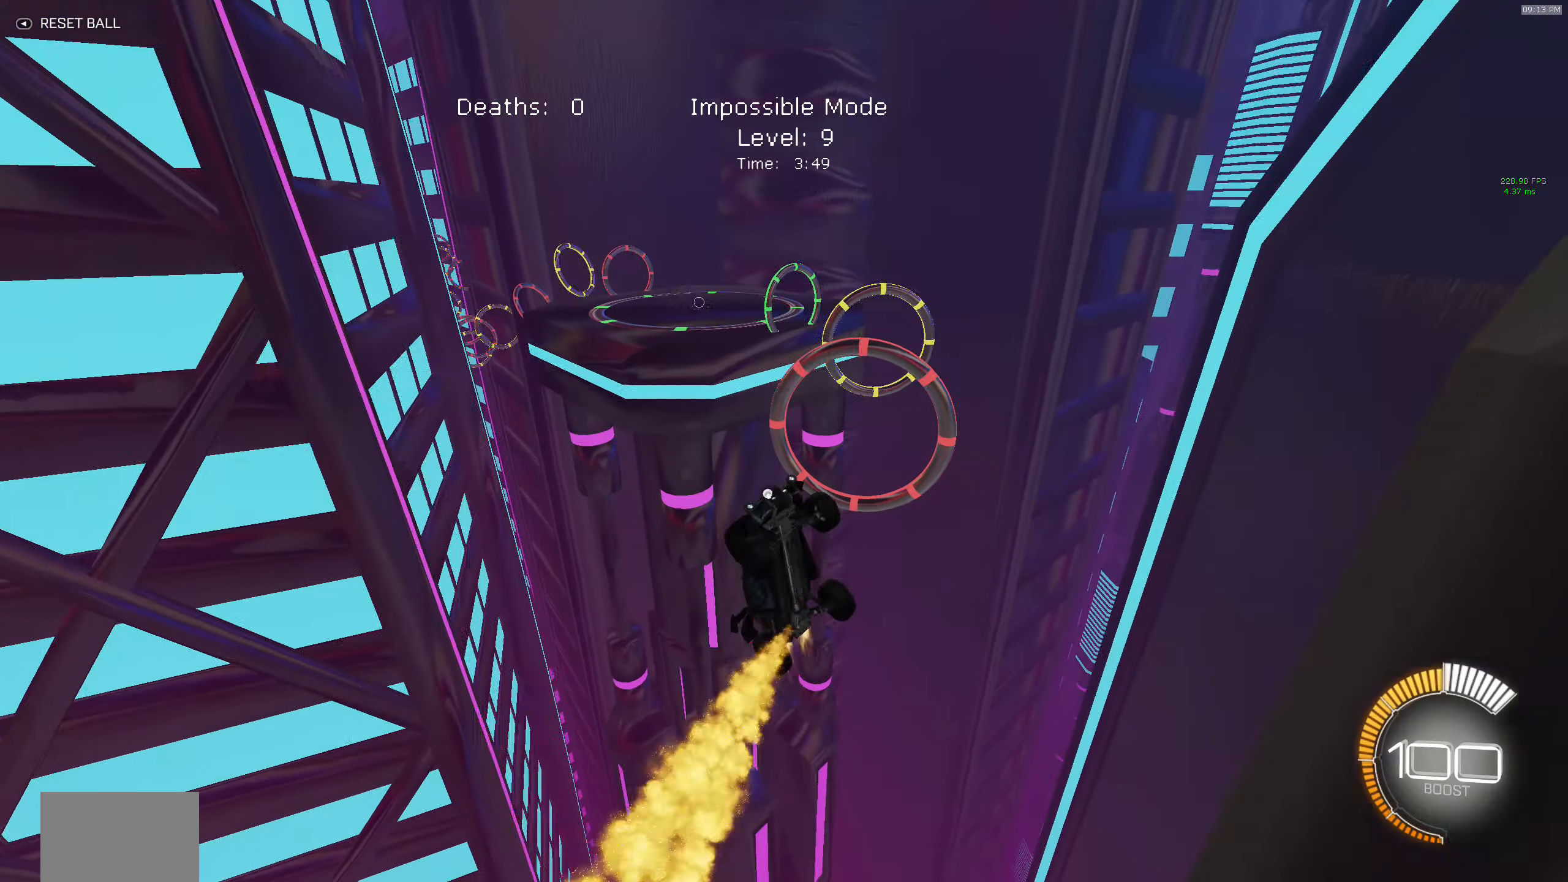
{"buttons": ["X", "R2"], "left_stick": "center", "events": [[100, "left_stick", "right"], [200, "B", "up"], [200, "left_stick", "down-right"], [300, "B", "down"], [450, "B", "up"], [500, "left_stick", "center"]]}